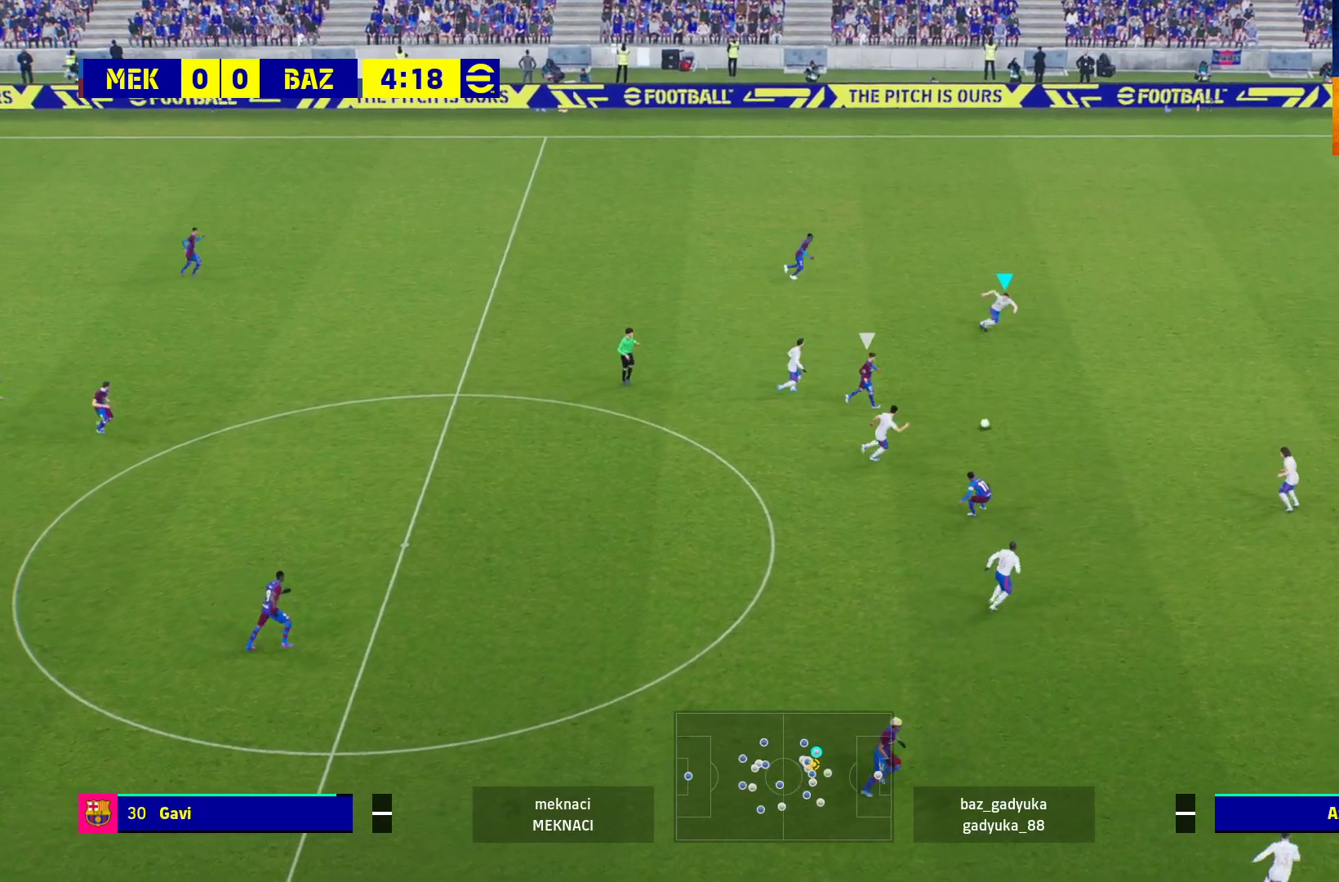
Gameplay with a controller (Xbox layout); each line is a JSON object with the inputs held at the frame after it. "events" lists button and stick changes between this image and that frame as [ms after this image, input, new state], when the widget could be followed in between.
{"buttons": [], "left_stick": "down", "right_stick": "center", "events": [[167, "left_stick", "center"], [217, "left_stick", "down-right"], [317, "R1", "up"], [367, "left_stick", "down"]]}
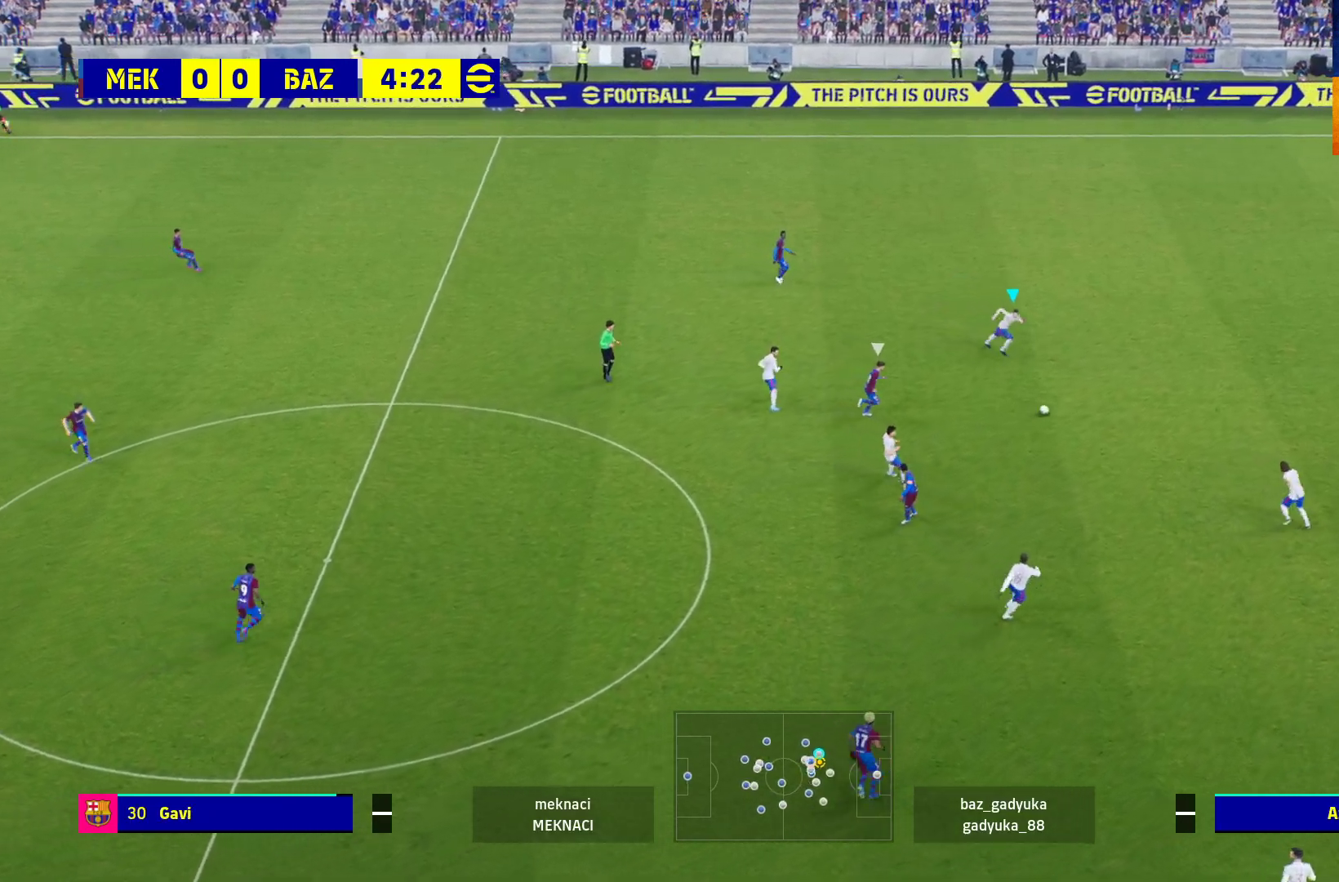
{"buttons": [], "left_stick": "down", "right_stick": "center", "events": [[117, "A", "down"], [283, "A", "up"]]}
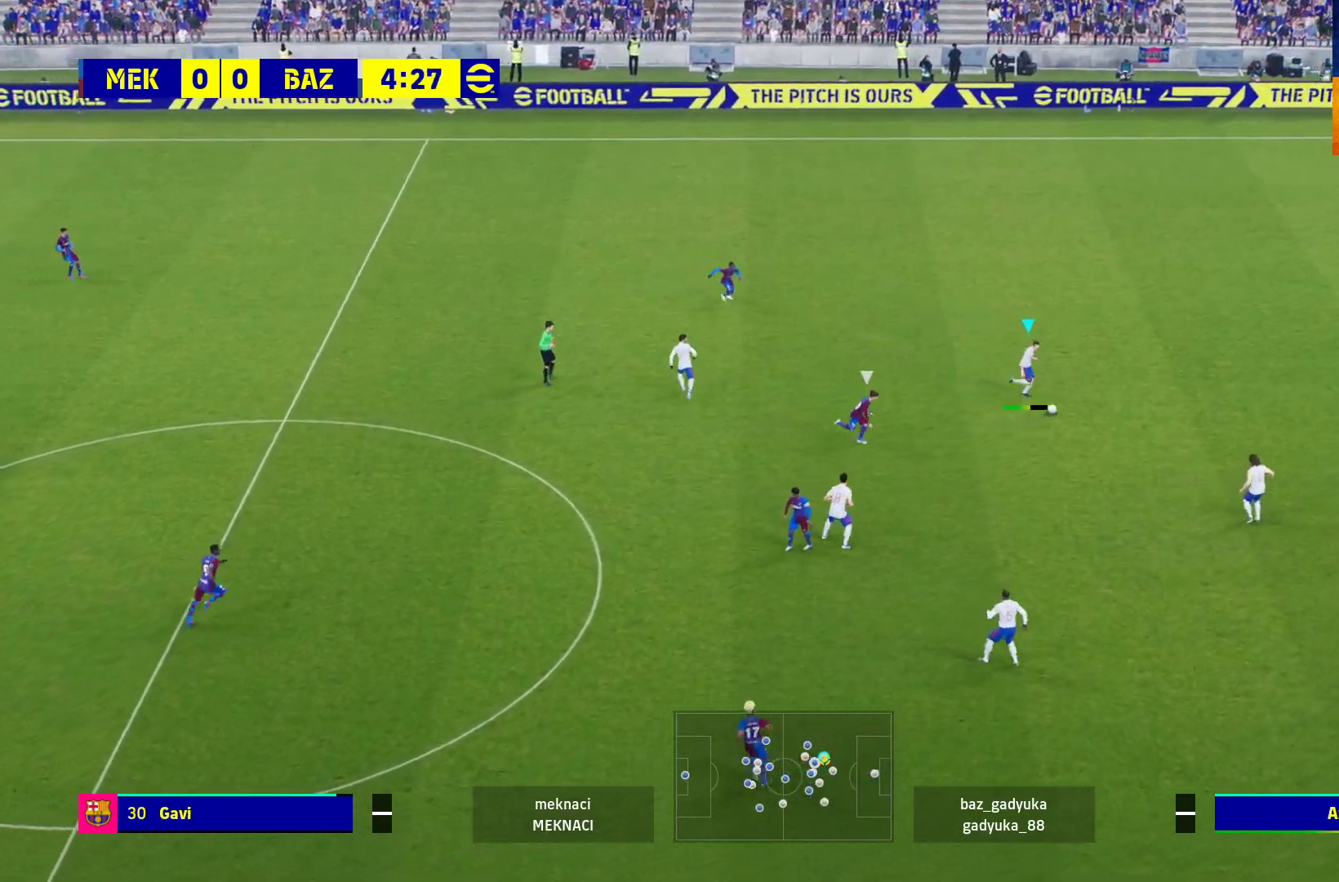
{"buttons": [], "left_stick": "down", "right_stick": "center", "events": []}
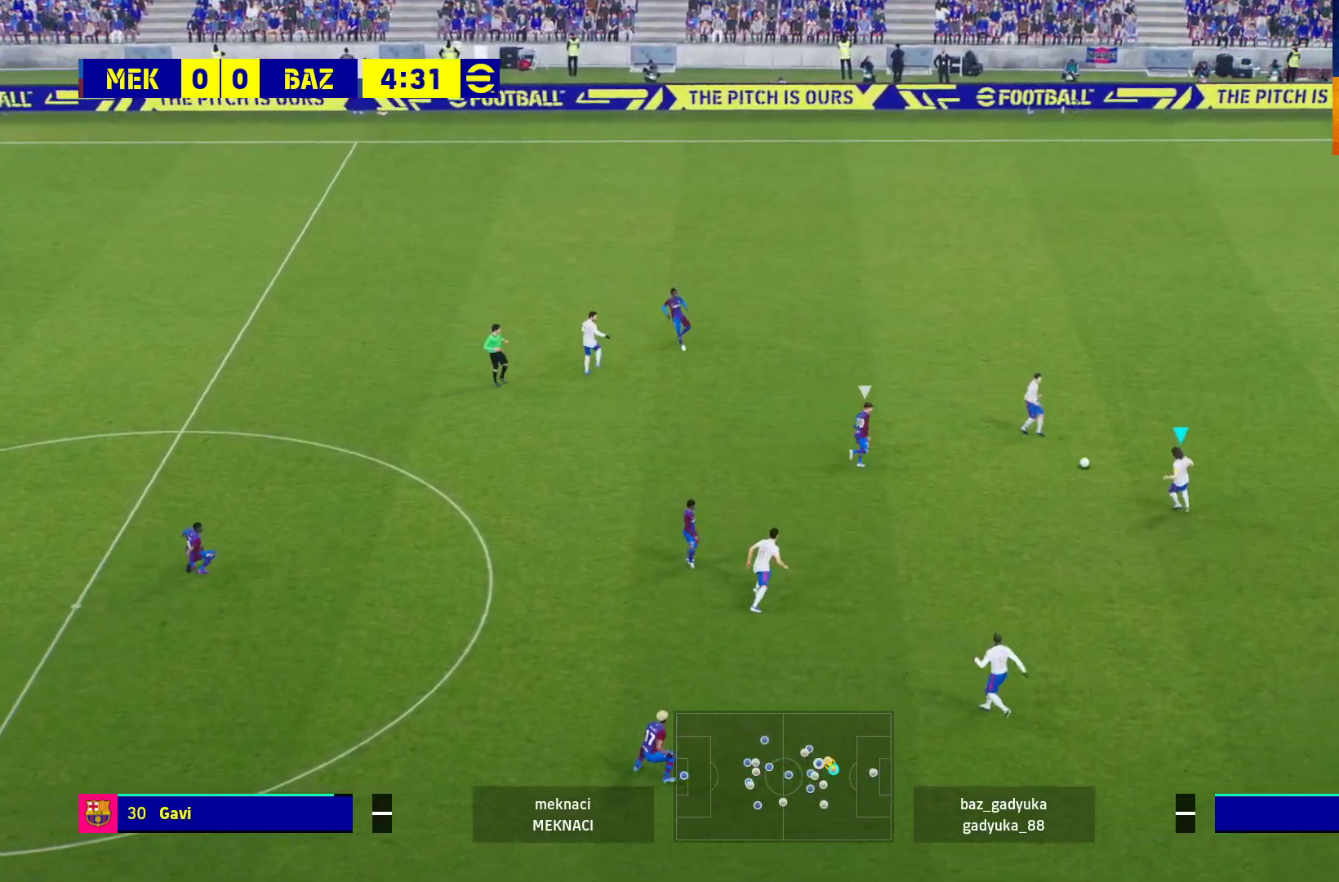
{"buttons": ["L3"], "left_stick": "down-left", "right_stick": "center", "events": [[33, "left_stick", "down-left"], [50, "L3", "down"], [83, "A", "down"], [250, "A", "up"]]}
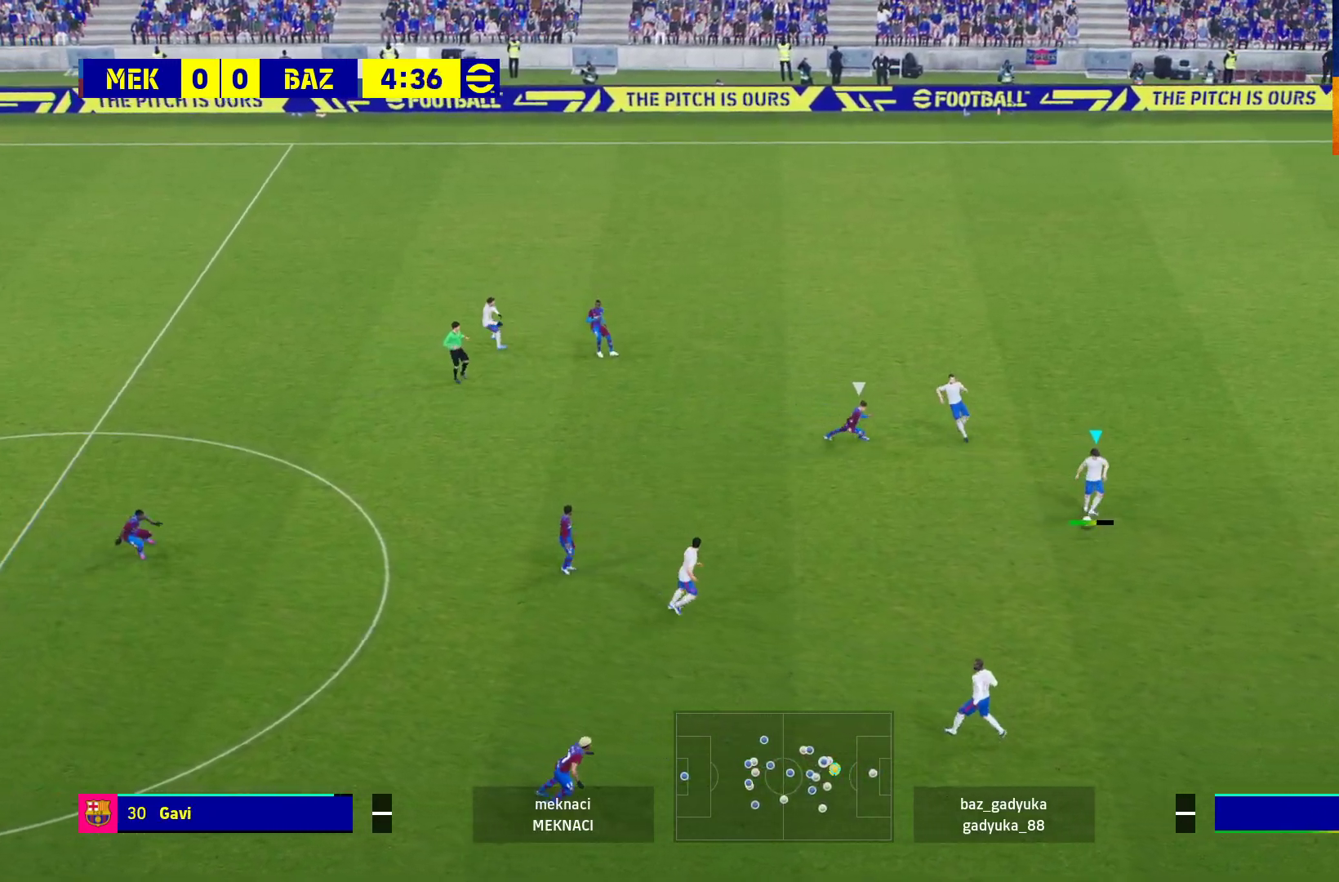
{"buttons": ["L3"], "left_stick": "down-left", "right_stick": "center", "events": []}
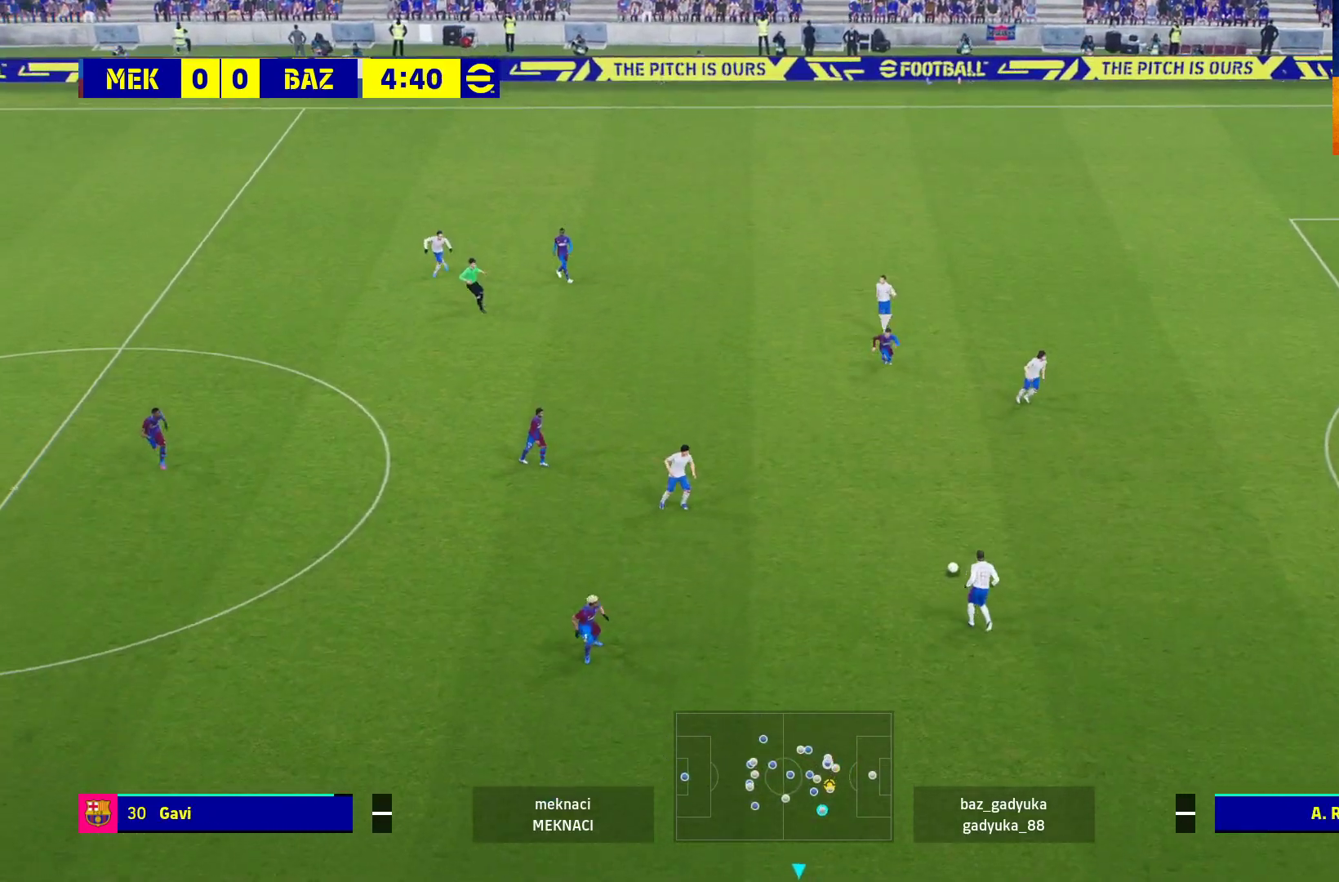
{"buttons": [], "left_stick": "left", "right_stick": "center", "events": [[67, "L3", "up"], [250, "left_stick", "left"]]}
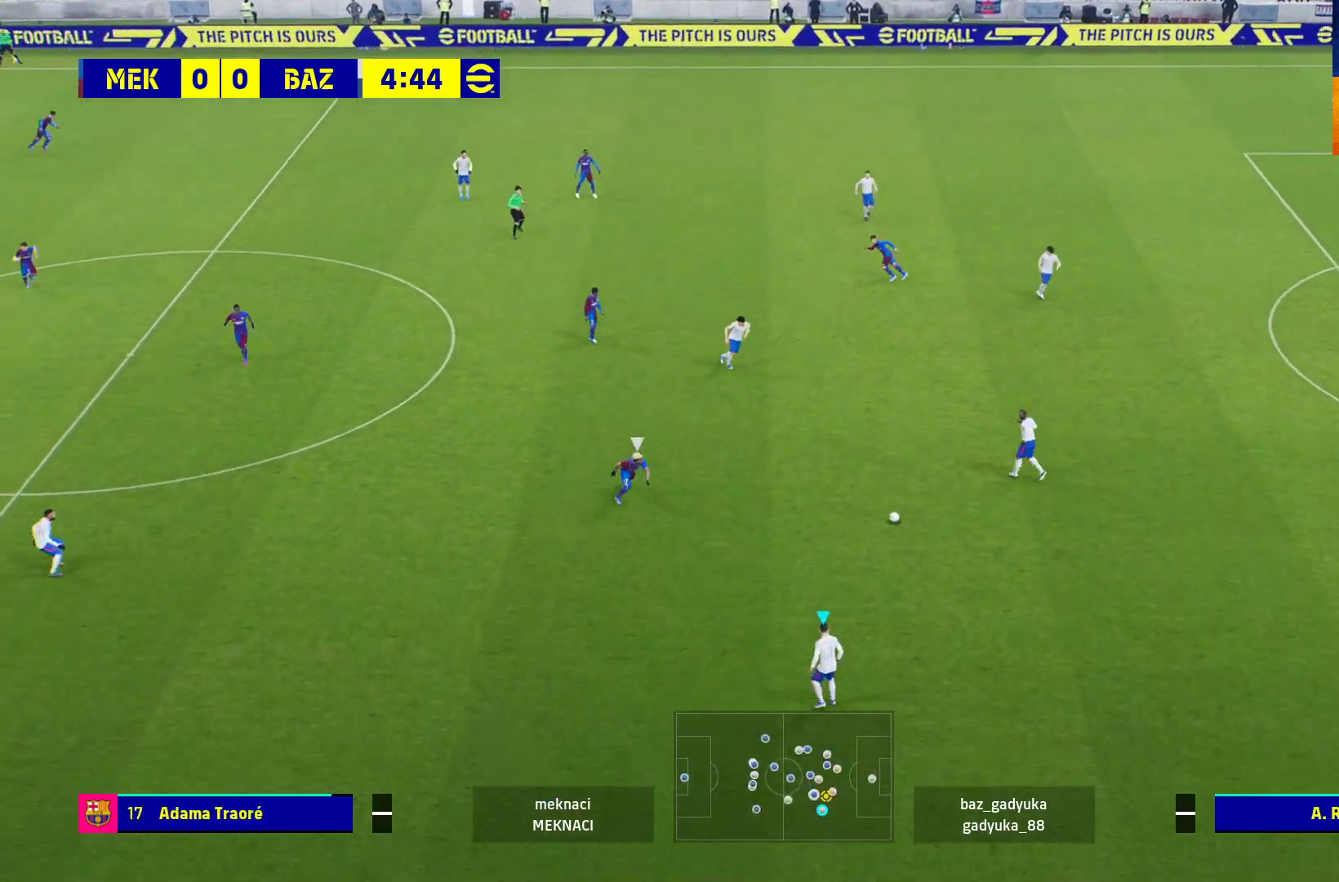
{"buttons": [], "left_stick": "left", "right_stick": "center", "events": [[150, "A", "down"], [333, "A", "up"]]}
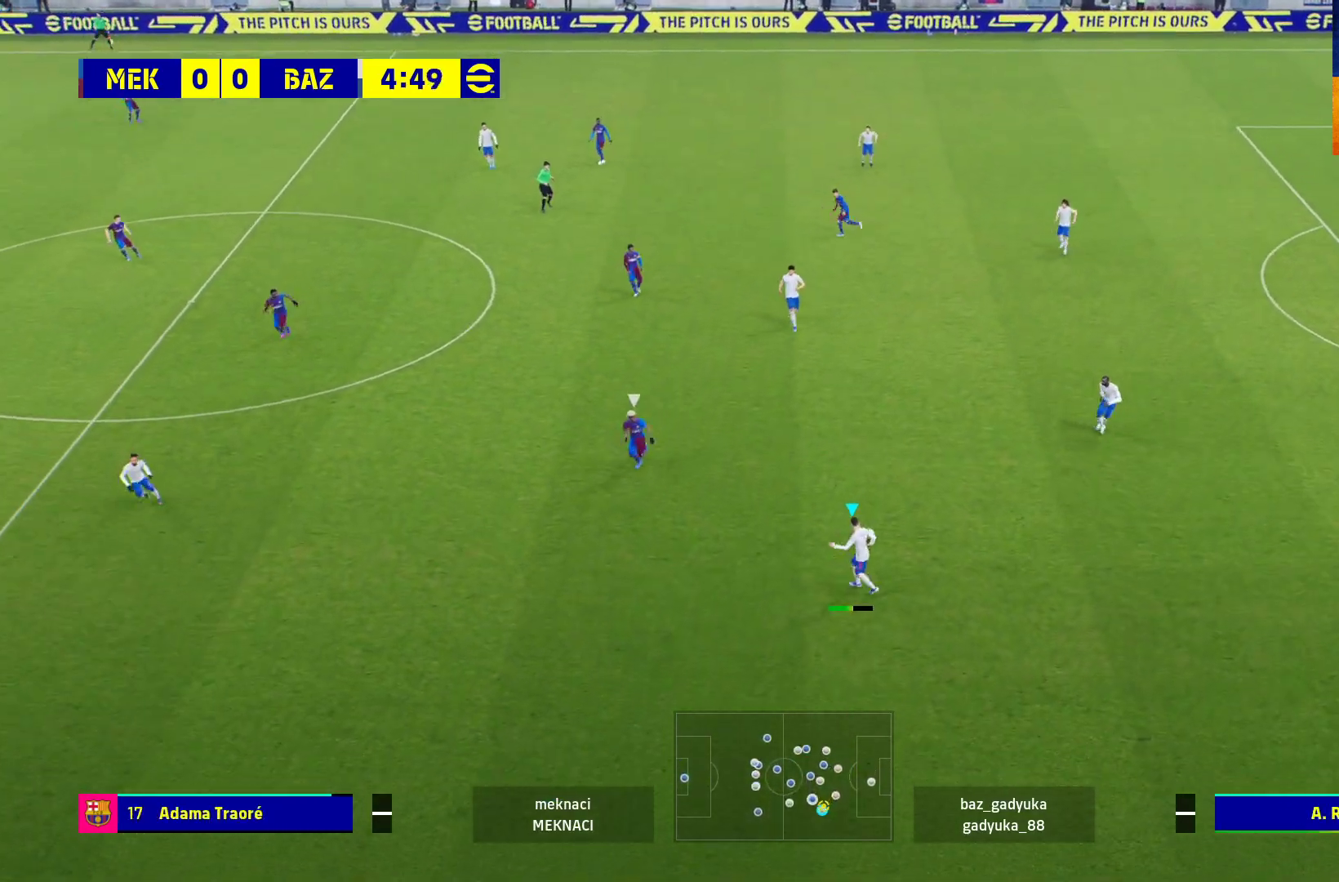
{"buttons": [], "left_stick": "center", "right_stick": "center", "events": [[167, "left_stick", "center"]]}
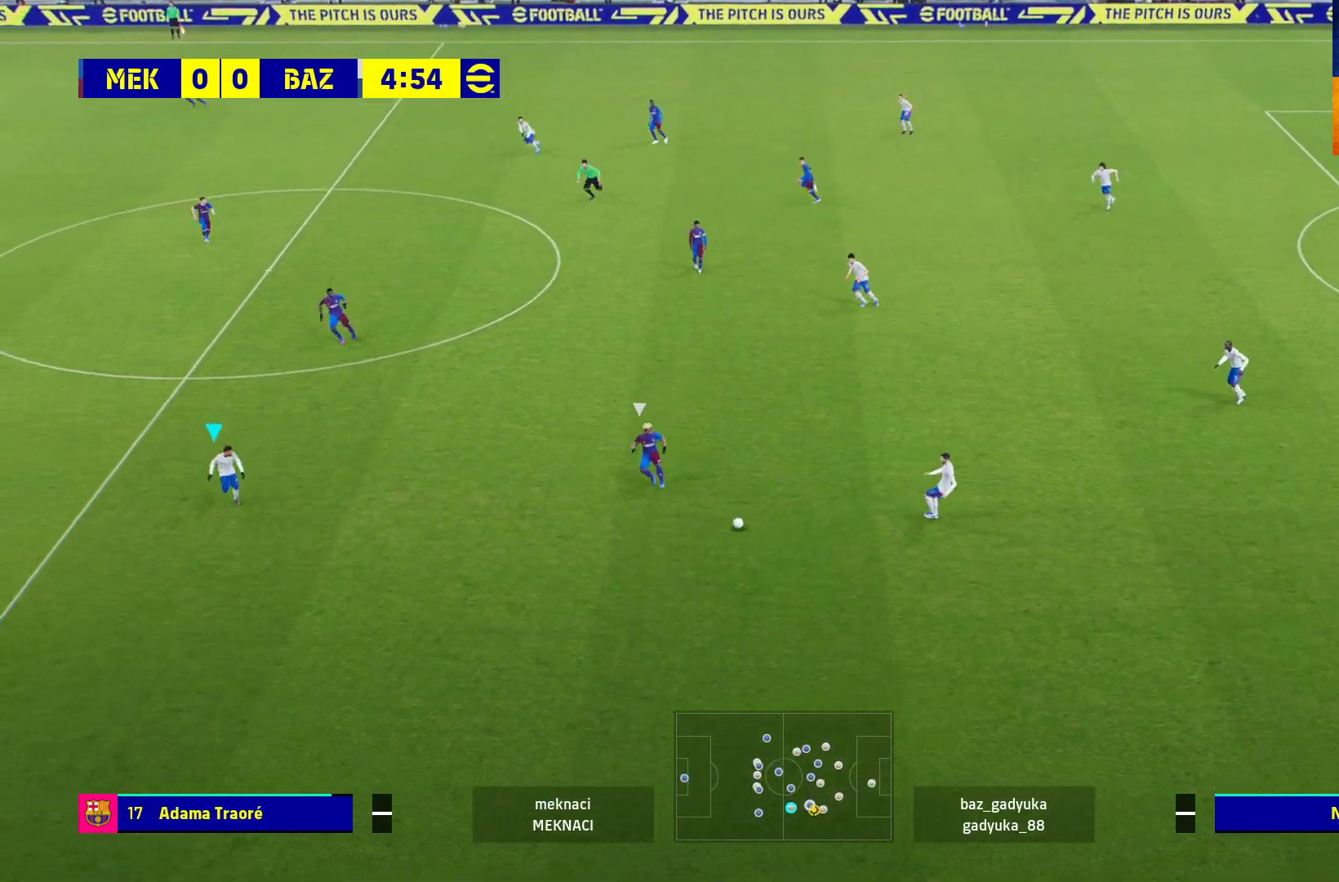
{"buttons": [], "left_stick": "up-left", "right_stick": "center", "events": [[450, "left_stick", "up-left"]]}
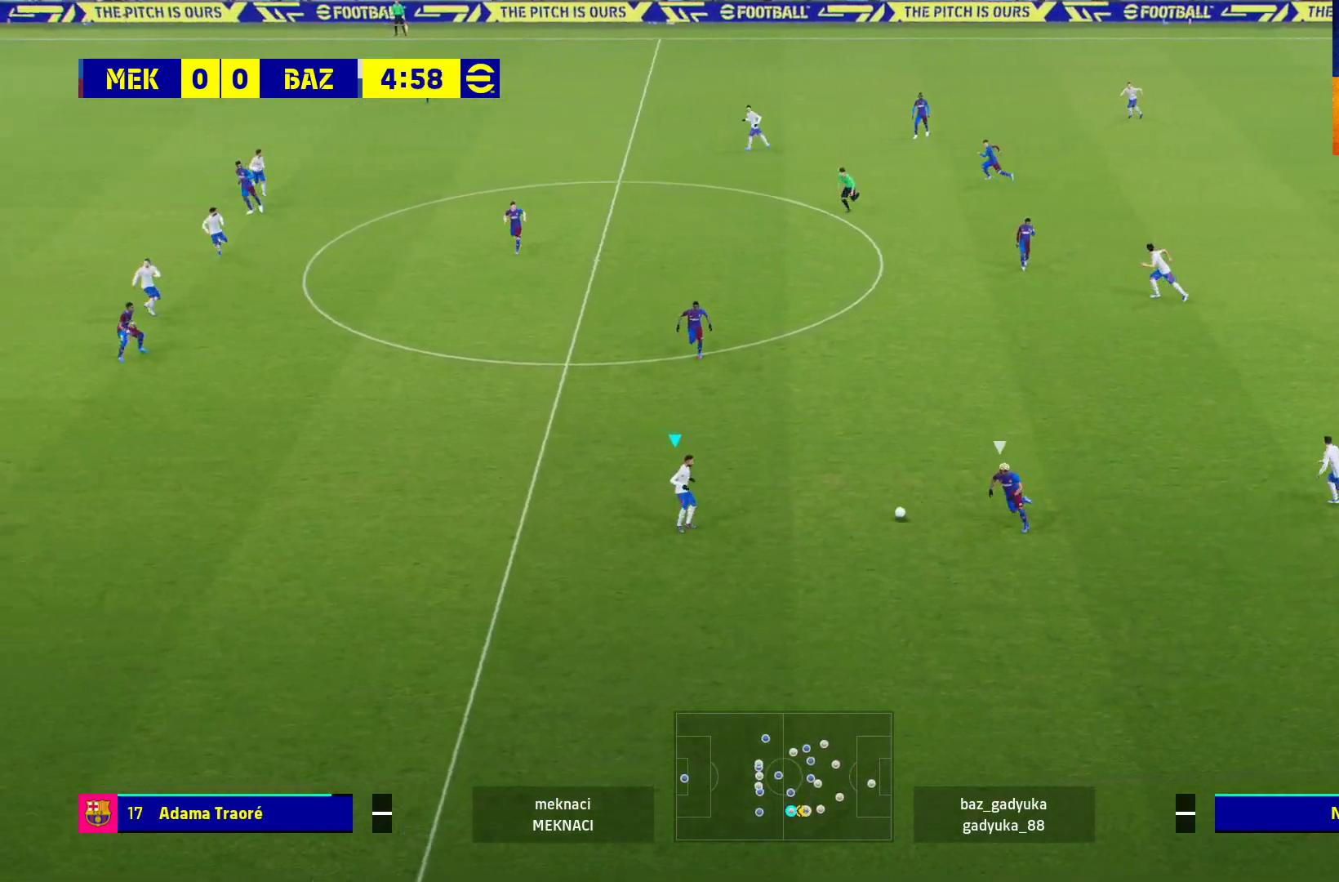
{"buttons": ["A"], "left_stick": "up-left", "right_stick": "center", "events": [[450, "A", "down"]]}
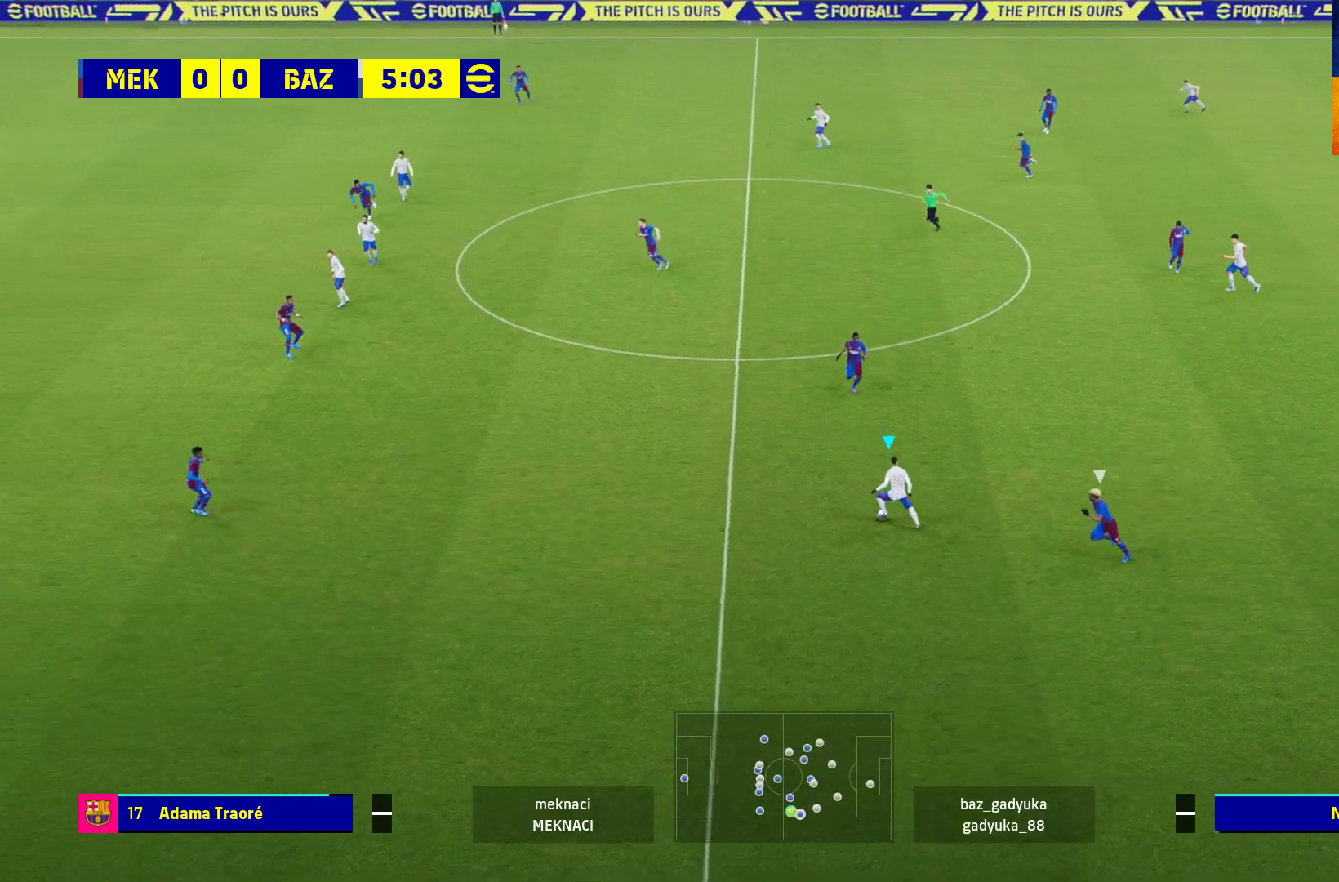
{"buttons": [], "left_stick": "up-left", "right_stick": "center", "events": [[150, "A", "up"]]}
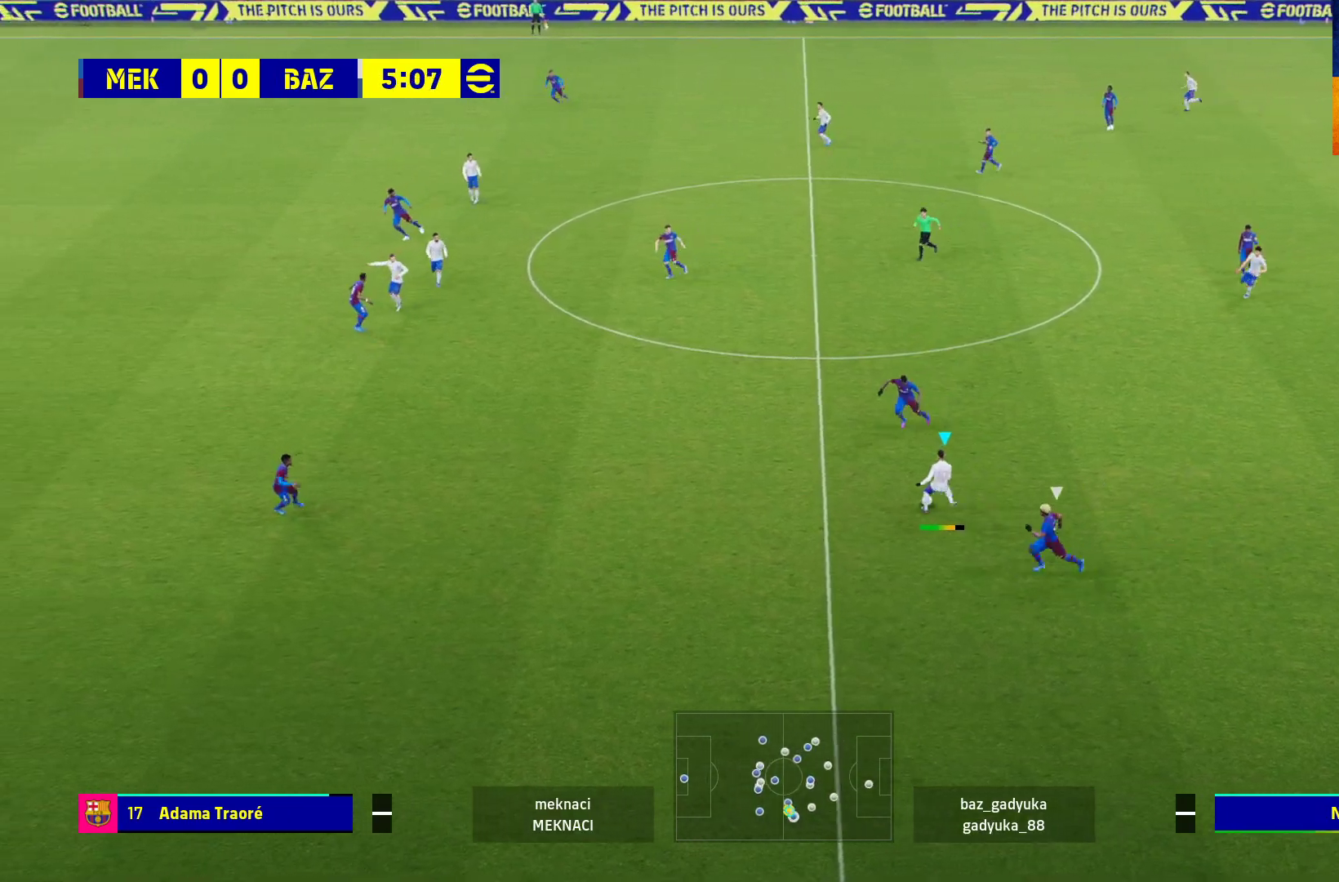
{"buttons": [], "left_stick": "center", "right_stick": "center", "events": [[217, "left_stick", "center"]]}
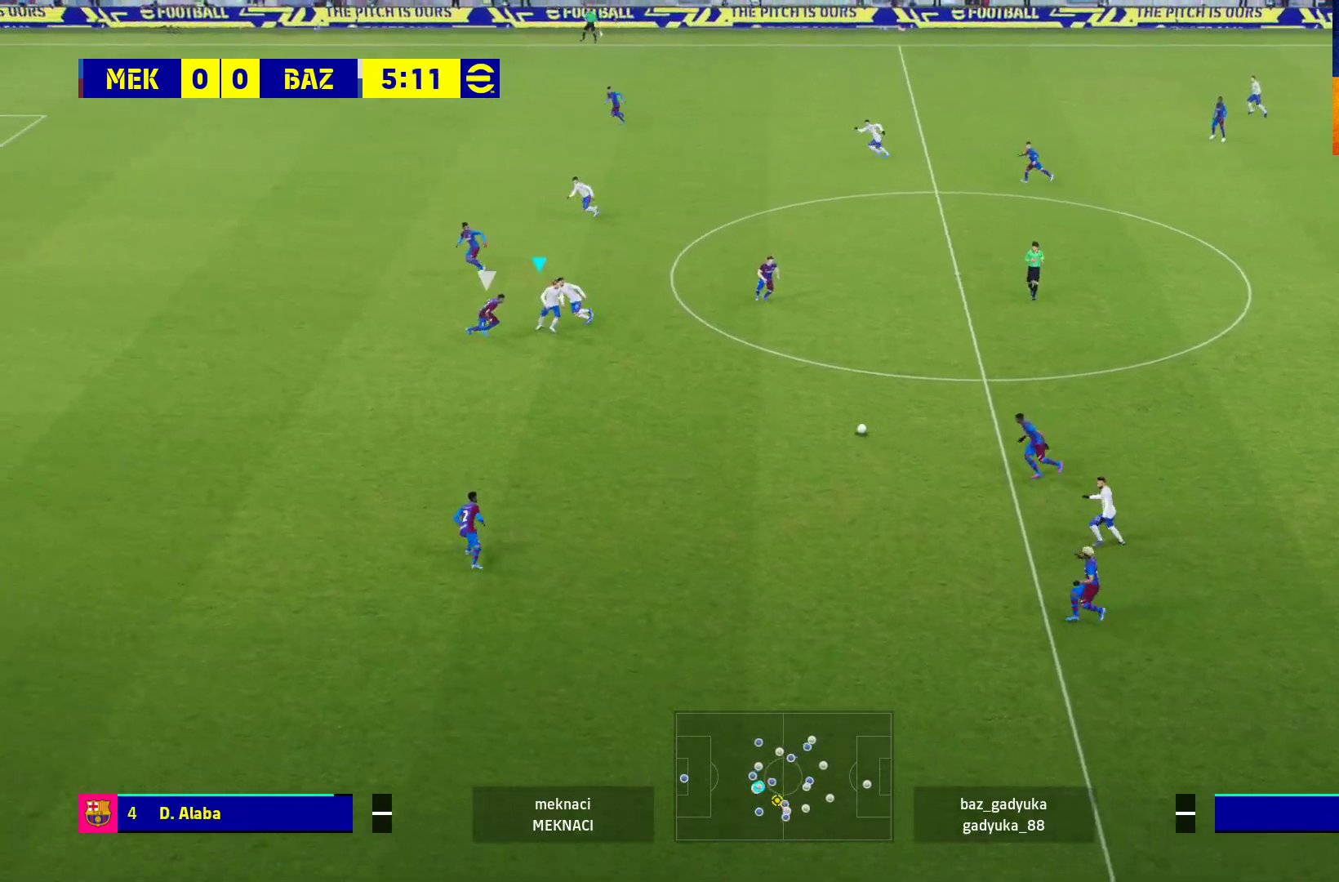
{"buttons": [], "left_stick": "up", "right_stick": "center", "events": [[33, "left_stick", "up"]]}
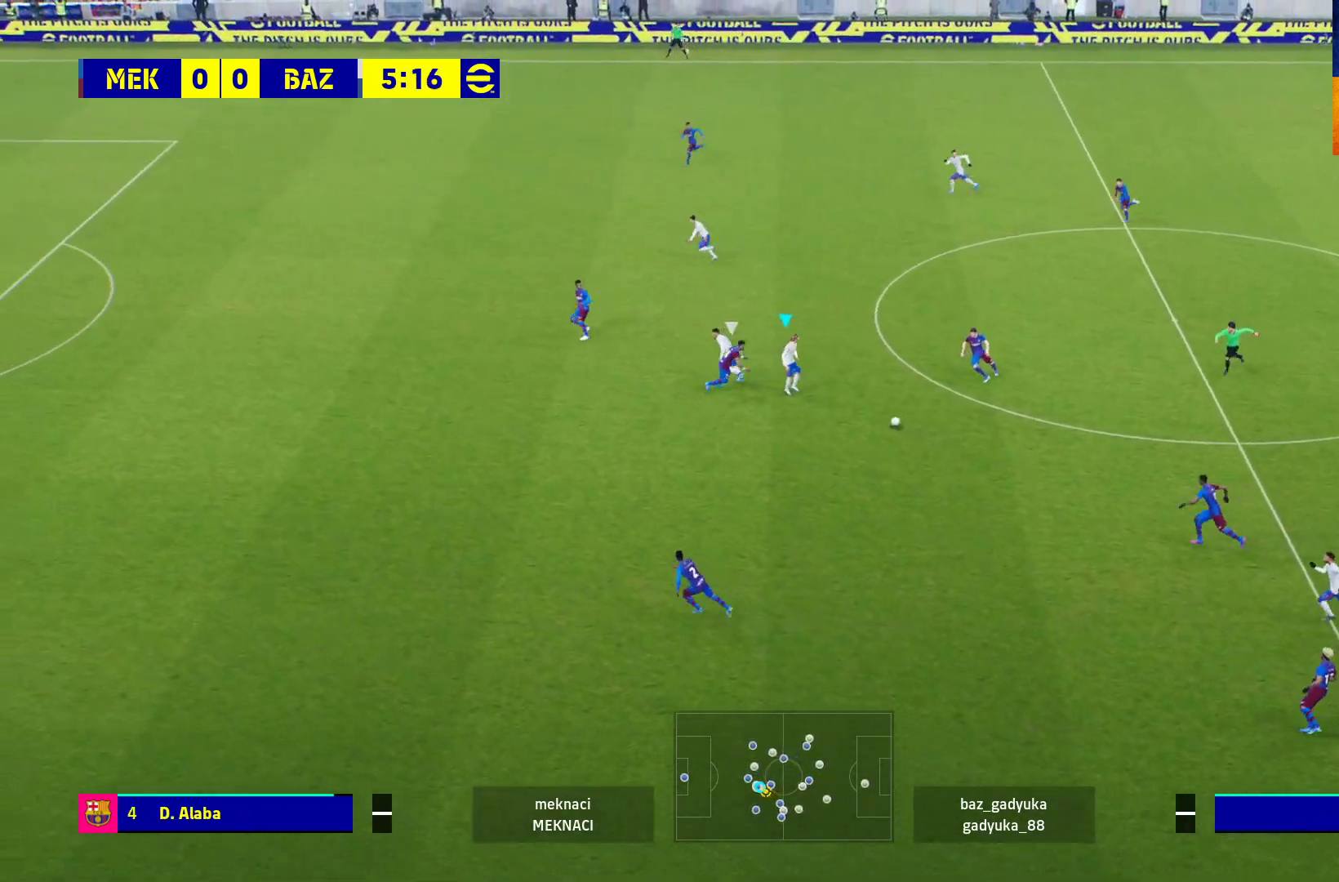
{"buttons": ["L1", "L3"], "left_stick": "up", "right_stick": "center", "events": [[100, "L1", "down"], [167, "A", "down"], [200, "L3", "down"], [217, "R1", "down"], [283, "R1", "up"], [367, "A", "up"]]}
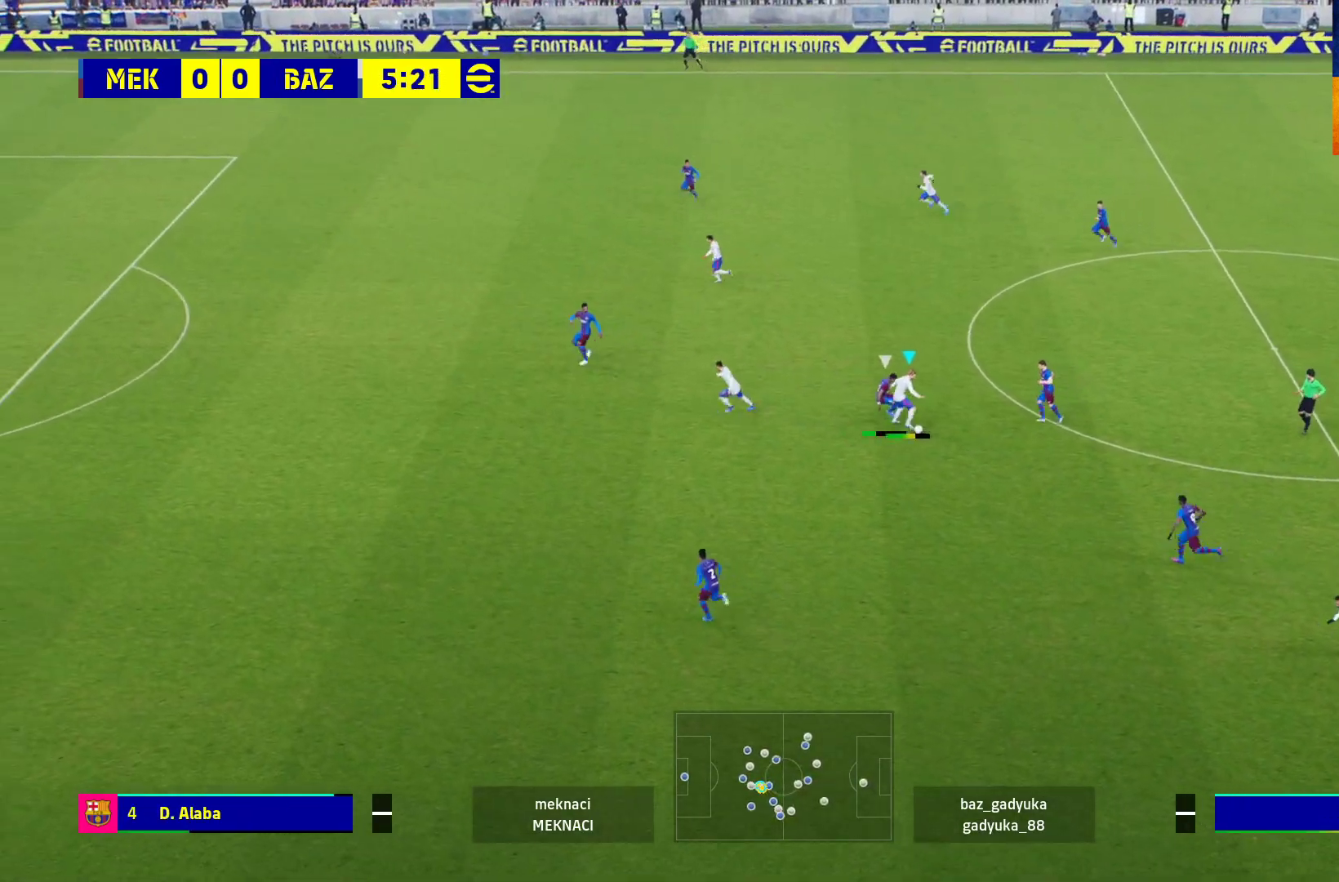
{"buttons": [], "left_stick": "up-left", "right_stick": "center", "events": [[383, "L3", "up"], [383, "left_stick", "up-left"], [500, "L1", "up"]]}
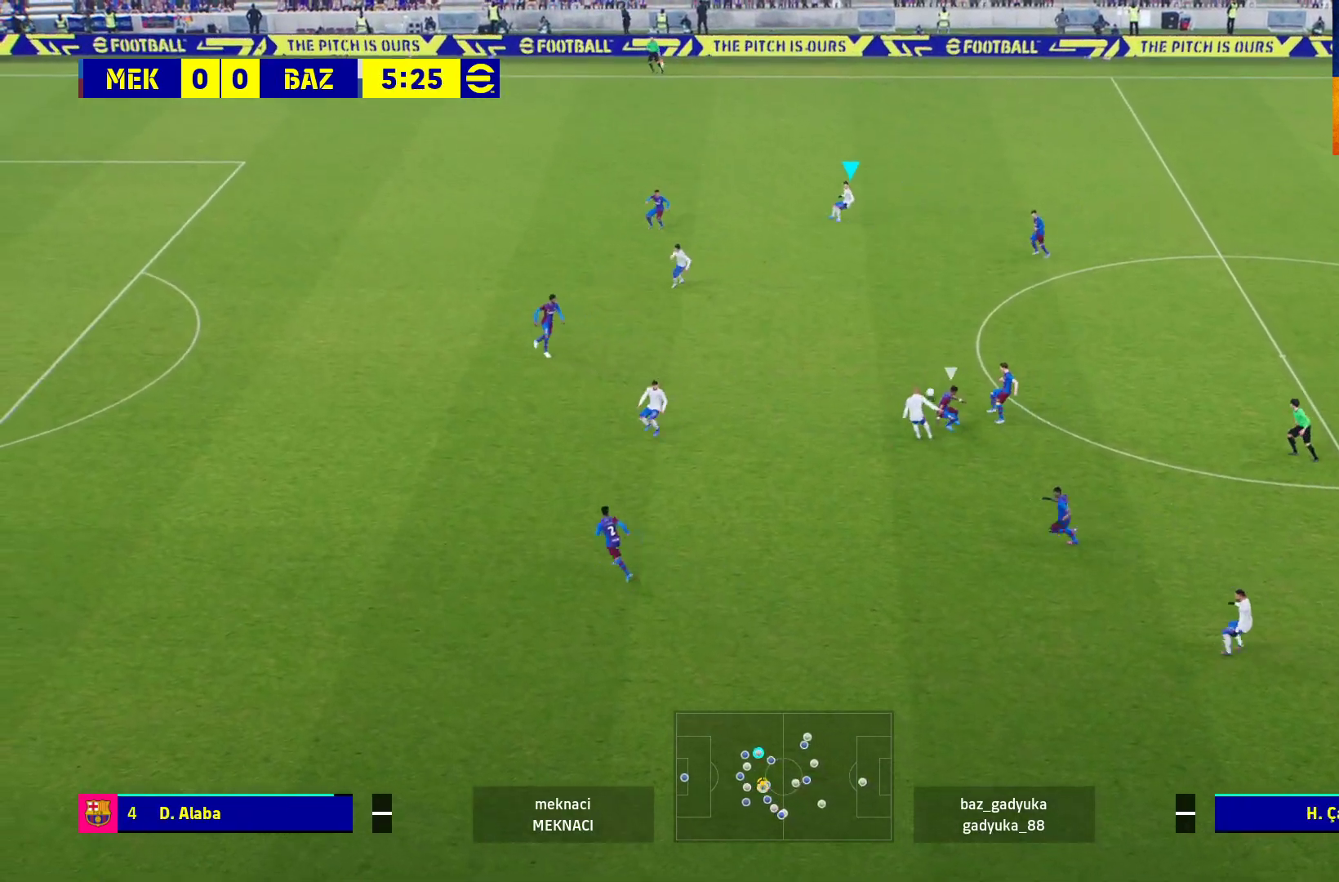
{"buttons": ["R1", "L3"], "left_stick": "down-right", "right_stick": "center", "events": [[317, "left_stick", "down"], [400, "R1", "down"], [467, "L3", "down"], [467, "left_stick", "down-right"]]}
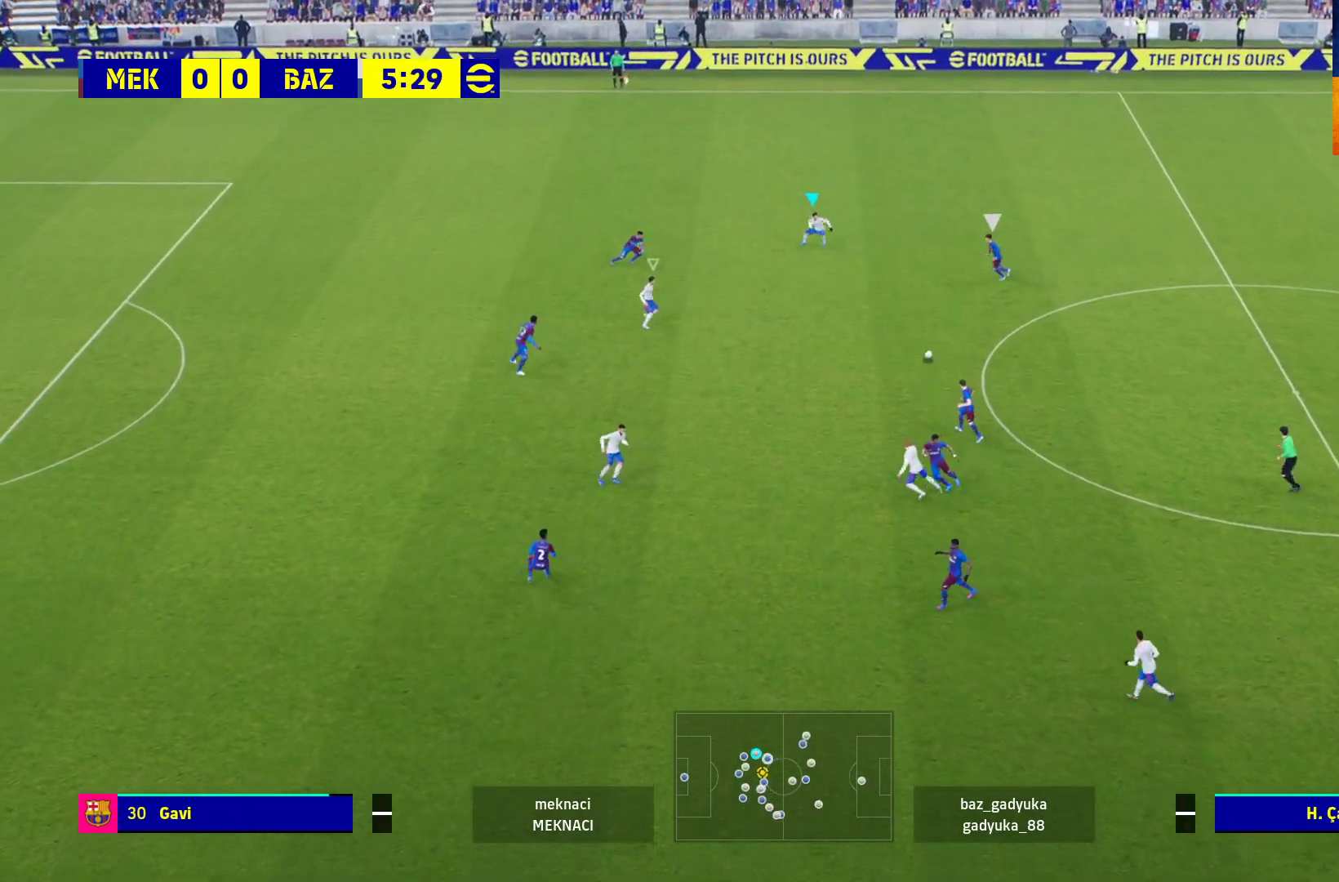
{"buttons": ["R1", "L3"], "left_stick": "down-right", "right_stick": "center", "events": [[100, "L3", "up"], [183, "L3", "down"], [233, "L3", "up"], [283, "L3", "down"]]}
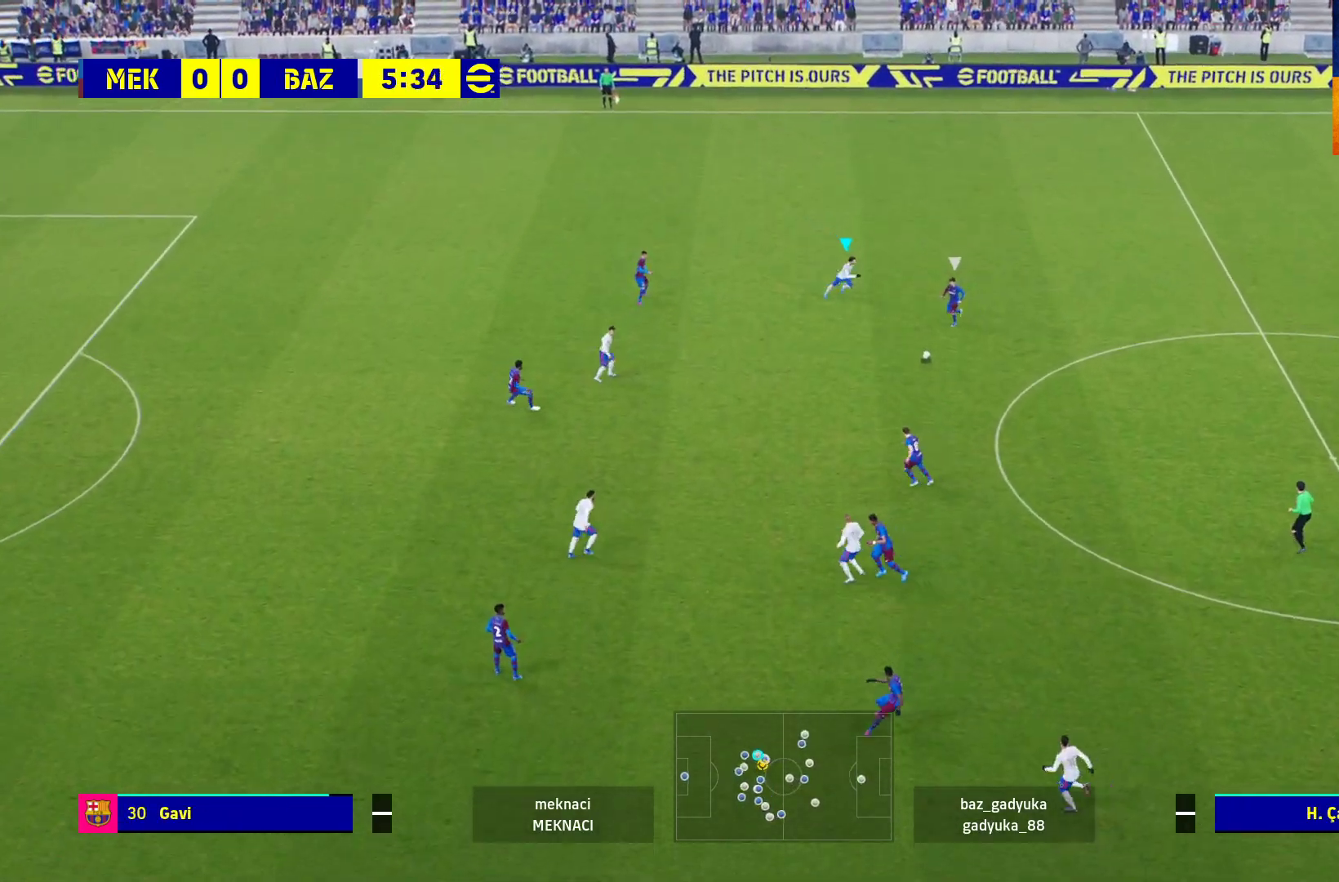
{"buttons": ["R1", "L3"], "left_stick": "down-right", "right_stick": "center", "events": []}
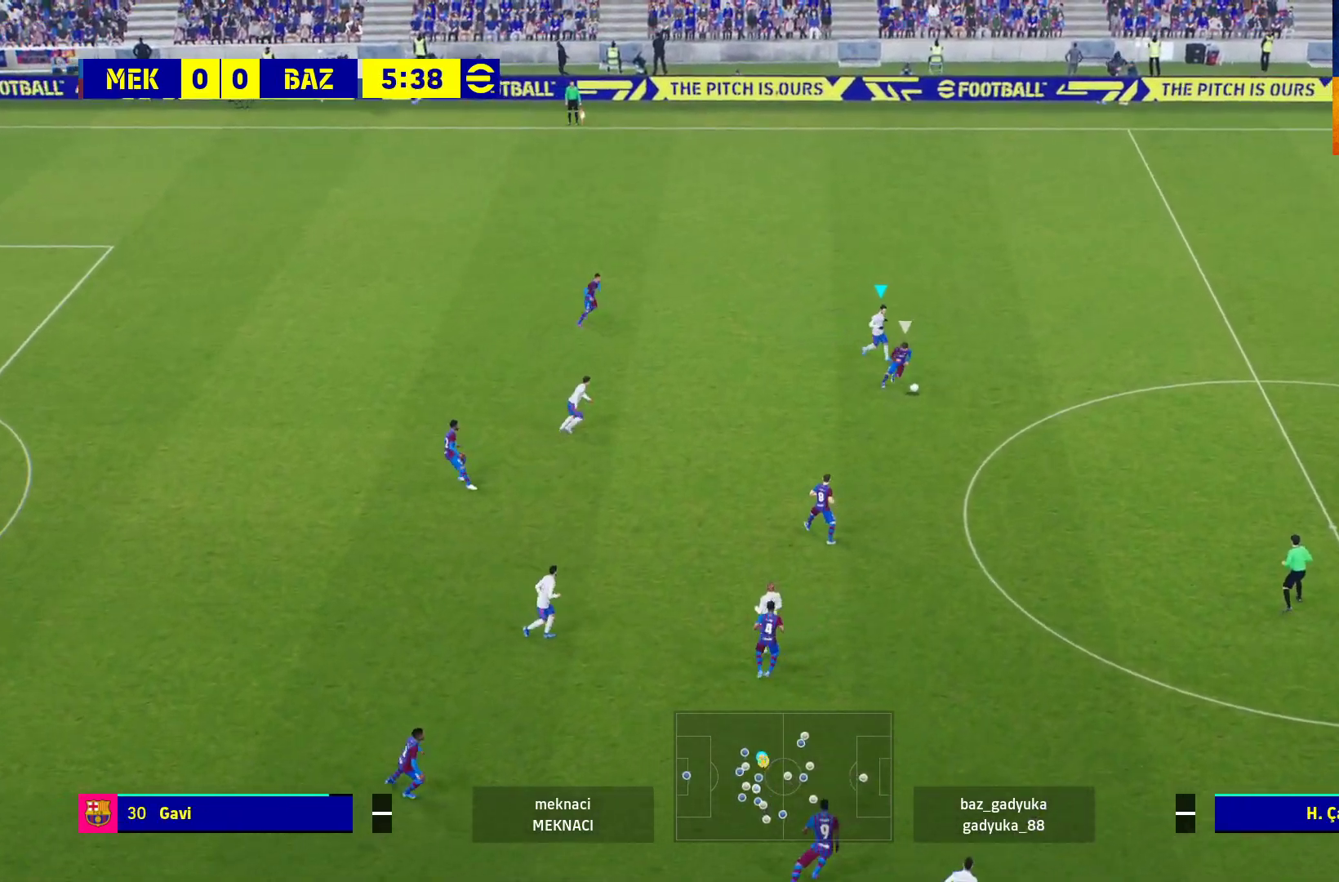
{"buttons": ["L2", "R1", "L3"], "left_stick": "down-right", "right_stick": "center", "events": [[117, "L2", "down"]]}
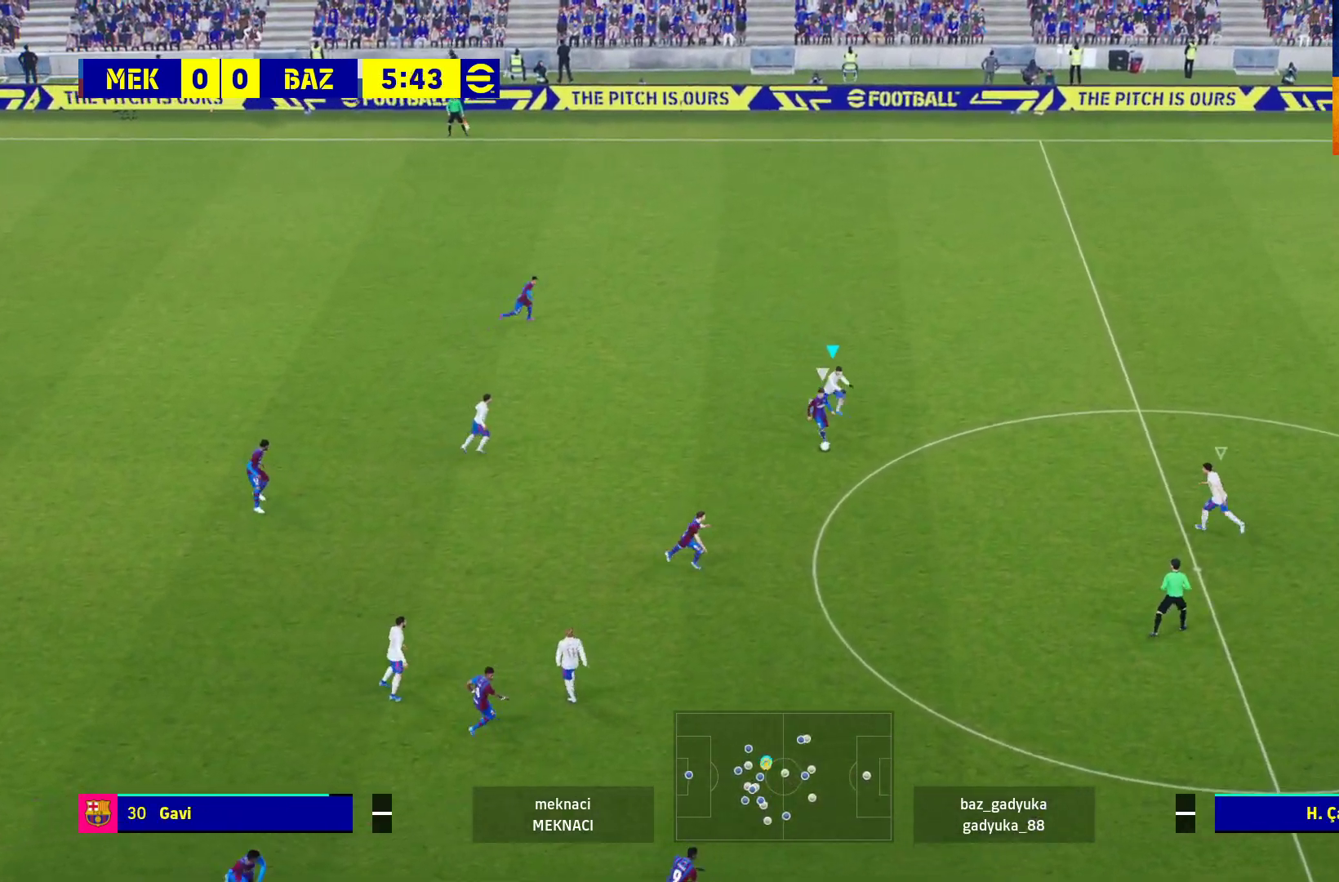
{"buttons": ["L2", "R1", "L3"], "left_stick": "down", "right_stick": "center", "events": [[300, "left_stick", "down"]]}
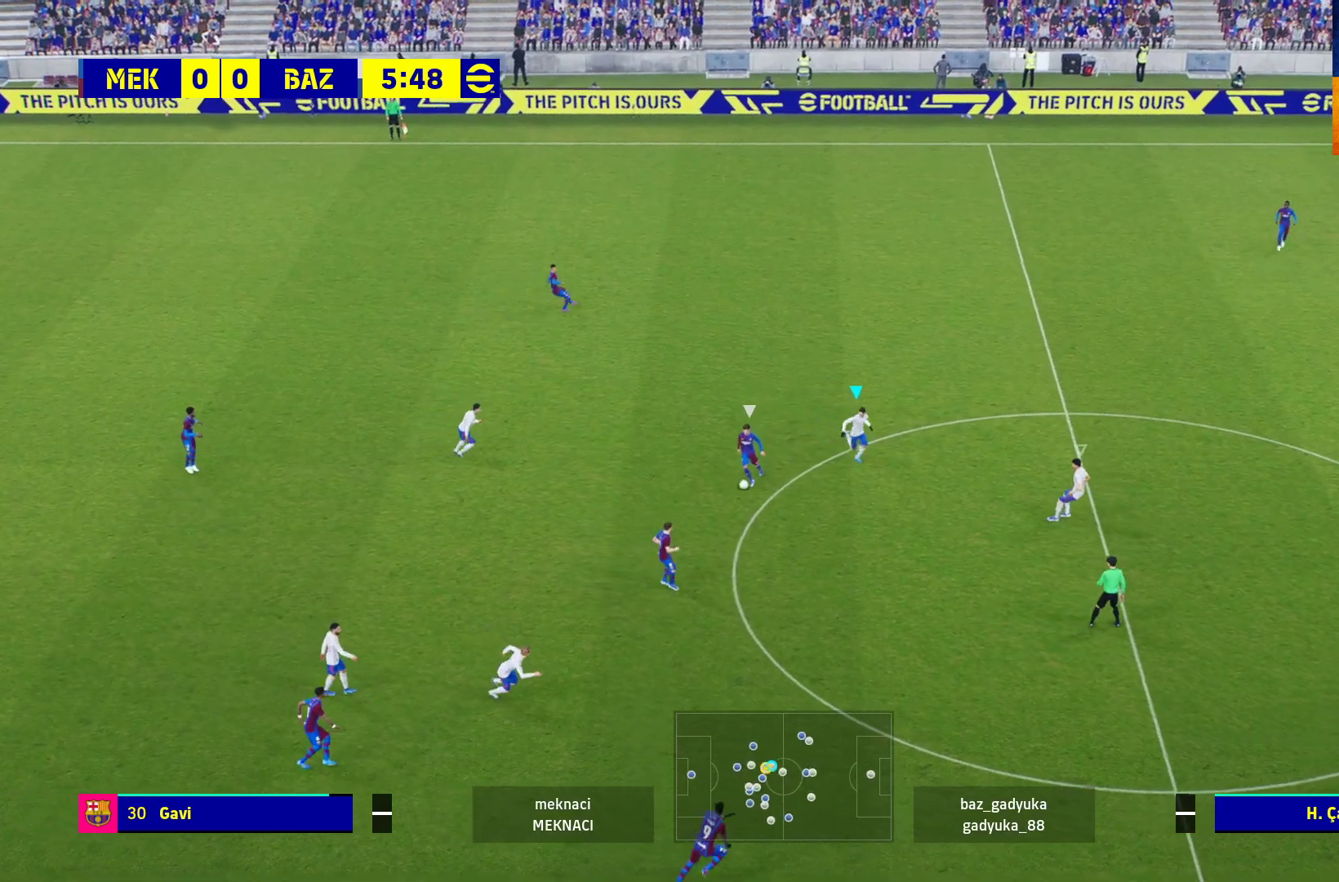
{"buttons": ["A", "R1"], "left_stick": "down-left", "right_stick": "center", "events": [[383, "L3", "up"], [383, "left_stick", "down-left"], [417, "A", "down"], [500, "L2", "up"]]}
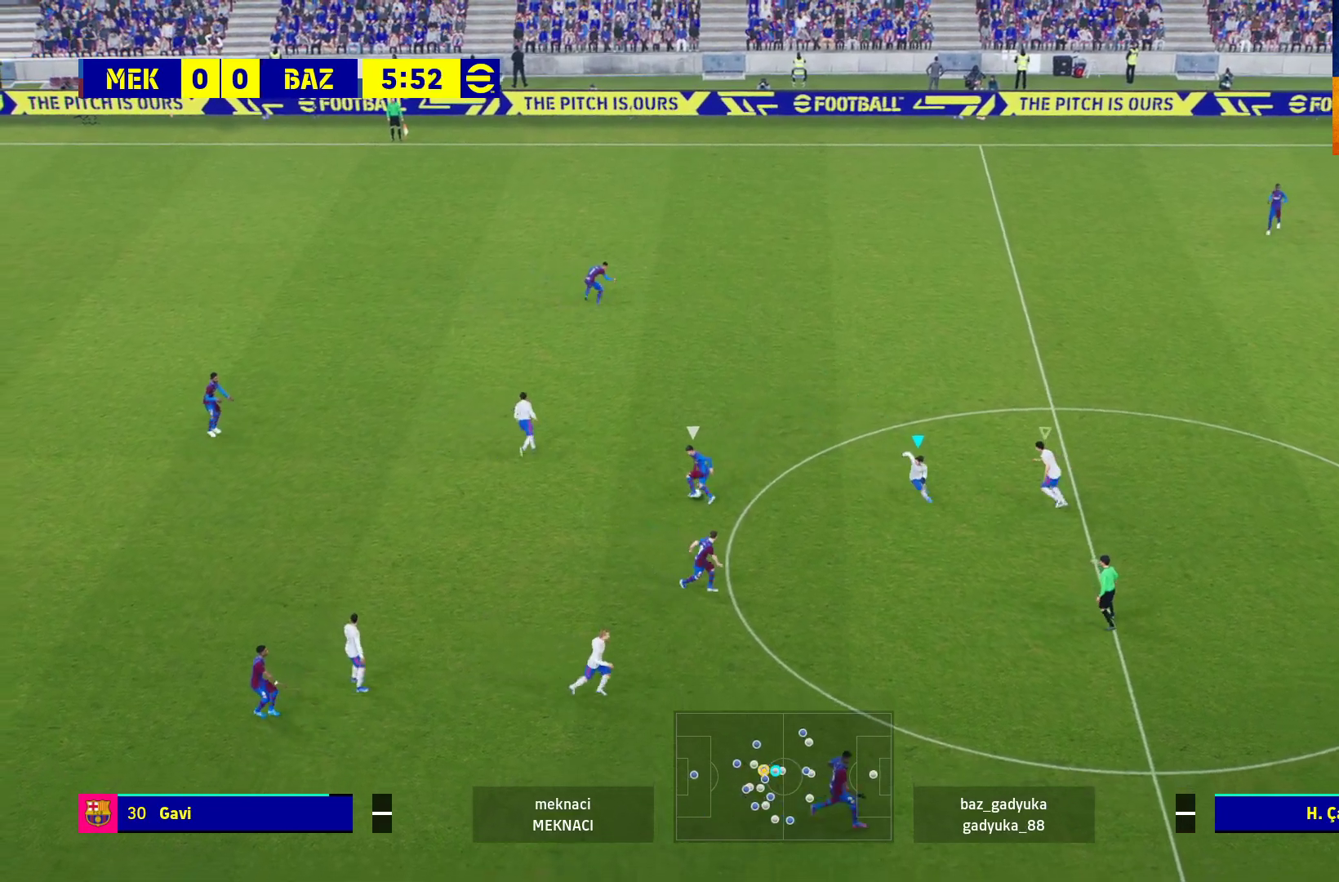
{"buttons": ["A", "R1"], "left_stick": "center", "right_stick": "center", "events": [[17, "left_stick", "left"], [100, "L1", "down"], [117, "left_stick", "center"], [167, "left_stick", "up"], [250, "L1", "up"], [267, "left_stick", "center"]]}
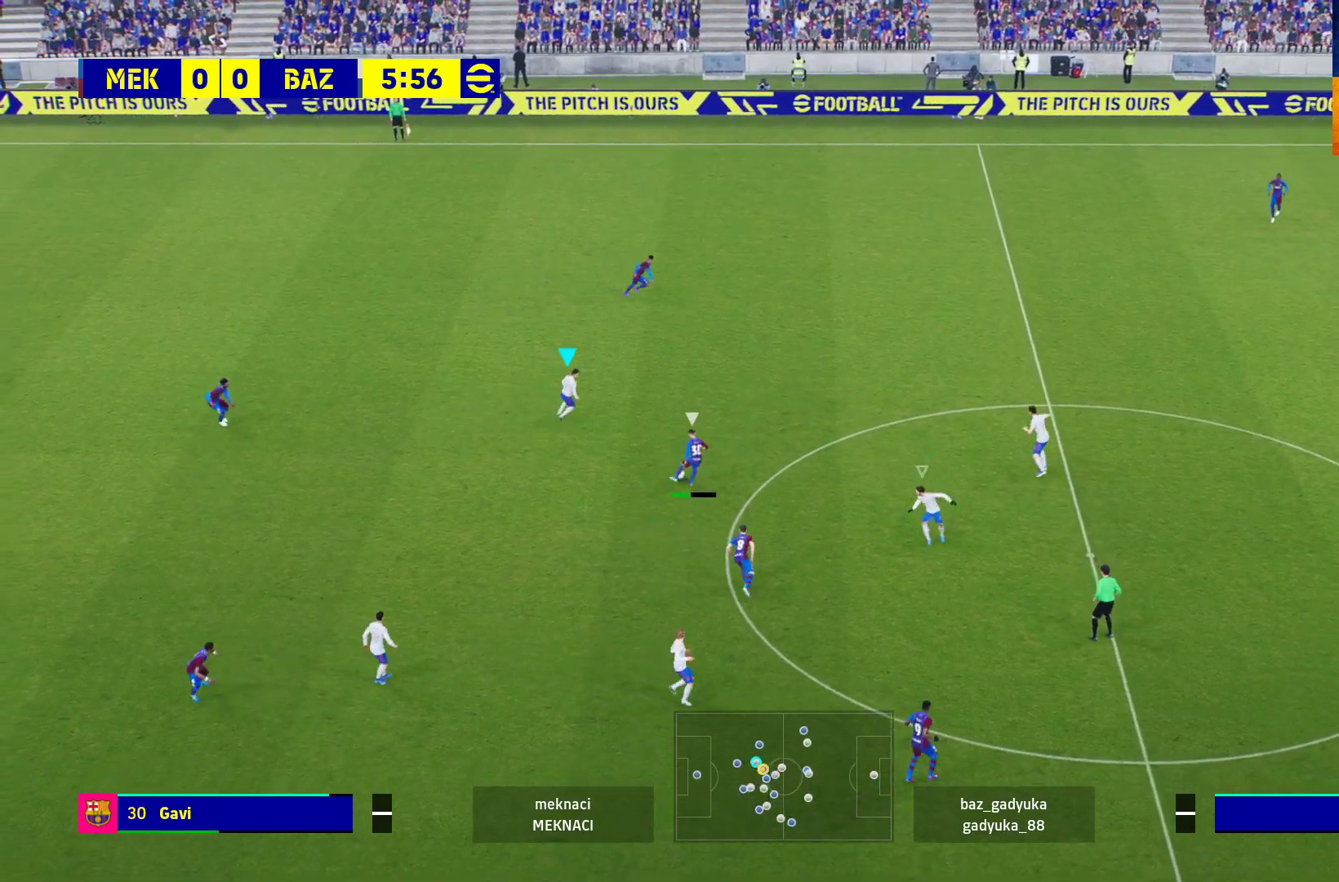
{"buttons": ["R1"], "left_stick": "up-right", "right_stick": "center", "events": [[367, "left_stick", "up"], [433, "left_stick", "up-right"], [500, "A", "up"]]}
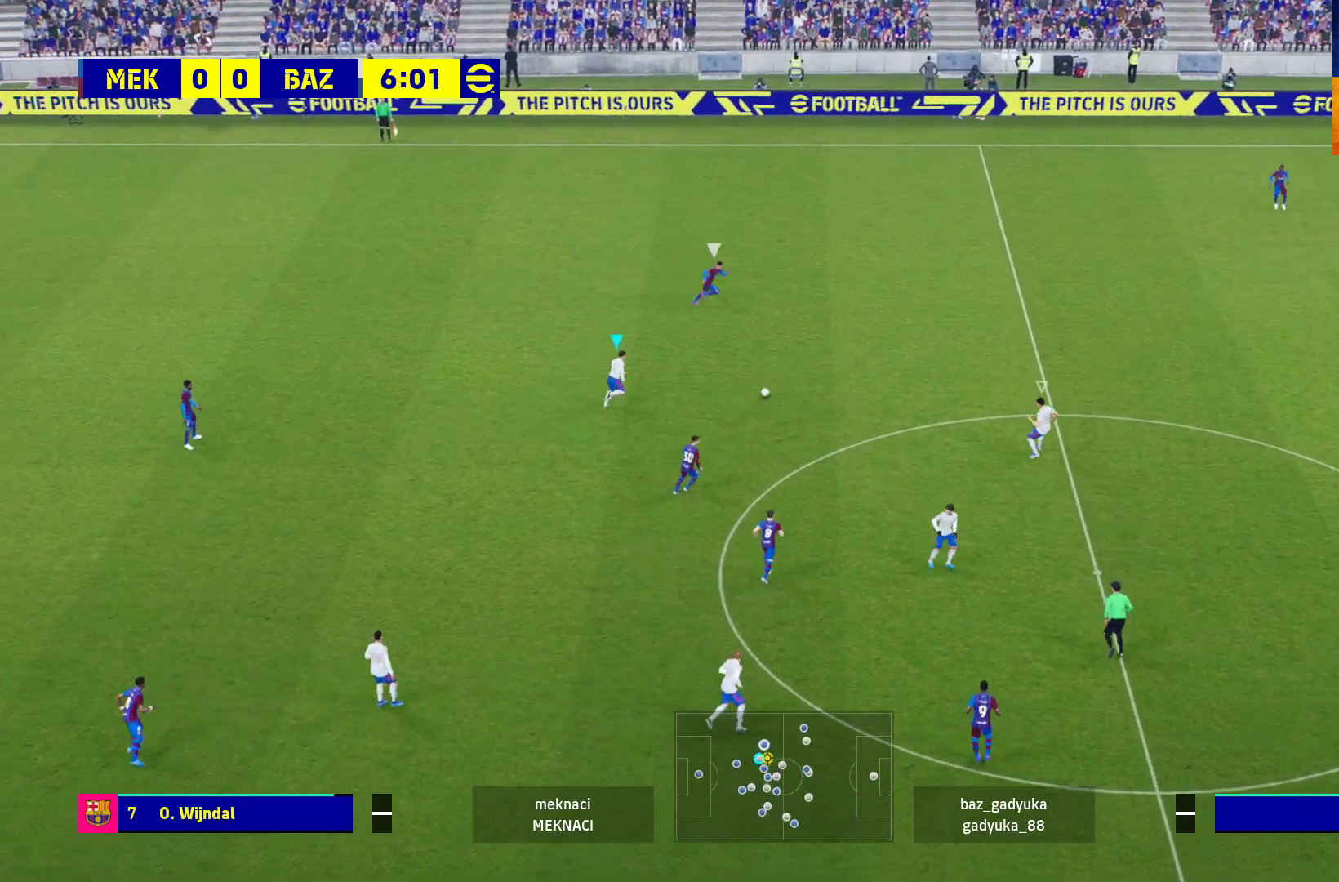
{"buttons": ["L1", "R1"], "left_stick": "up-right", "right_stick": "center", "events": [[450, "L1", "down"]]}
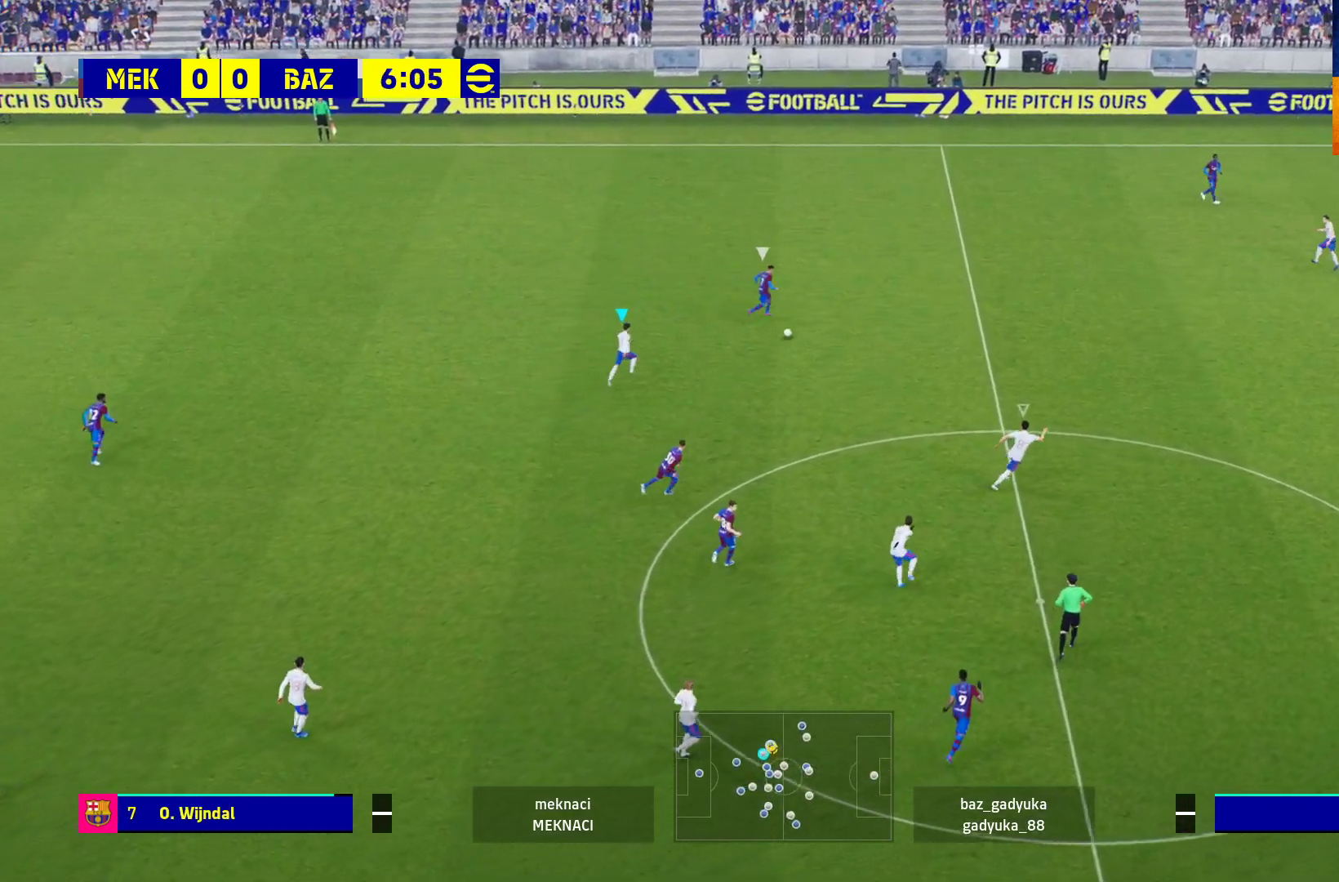
{"buttons": ["R1", "L3"], "left_stick": "up-right", "right_stick": "center", "events": [[150, "L1", "up"], [167, "L3", "down"]]}
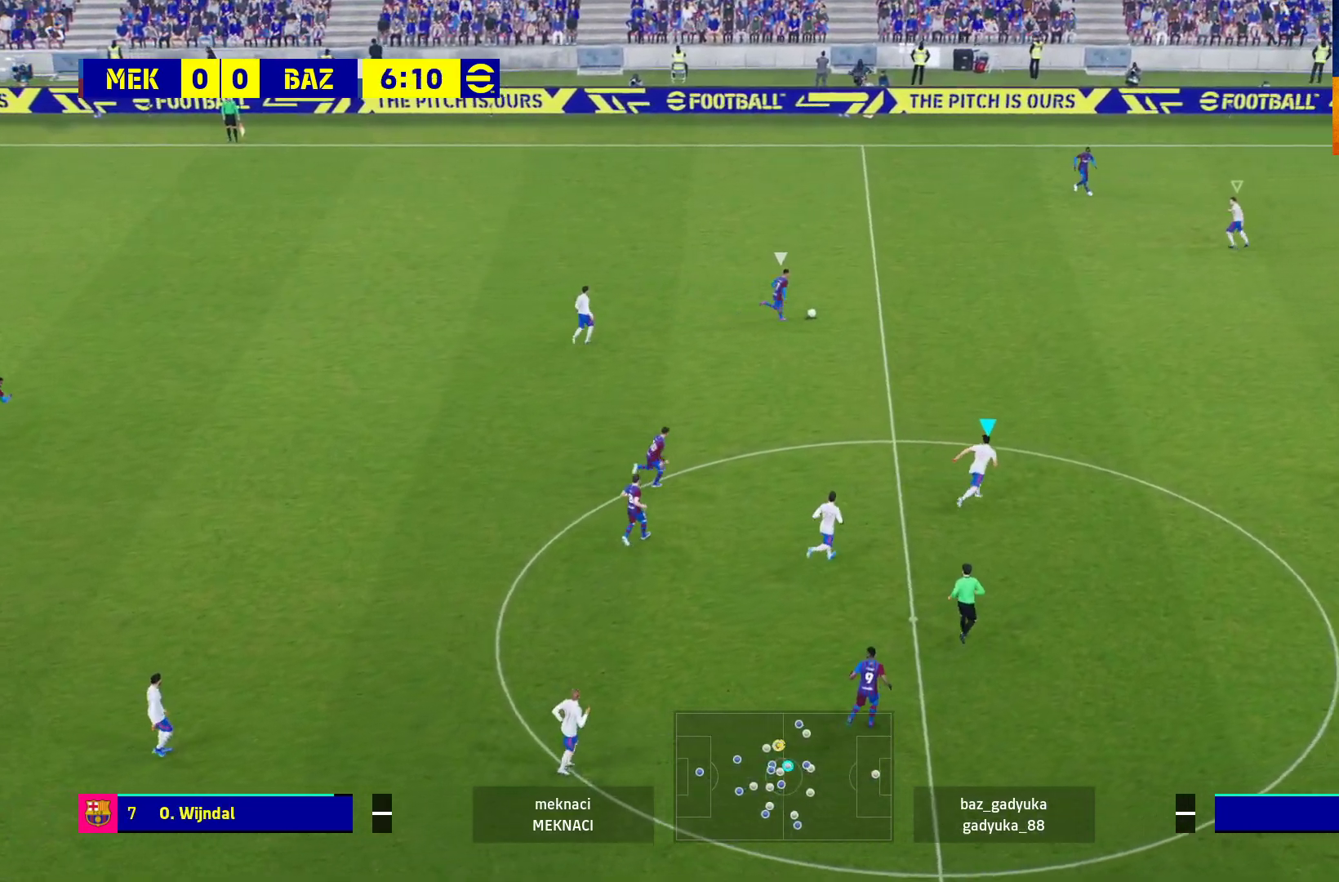
{"buttons": ["R1", "L3"], "left_stick": "up-right", "right_stick": "center", "events": []}
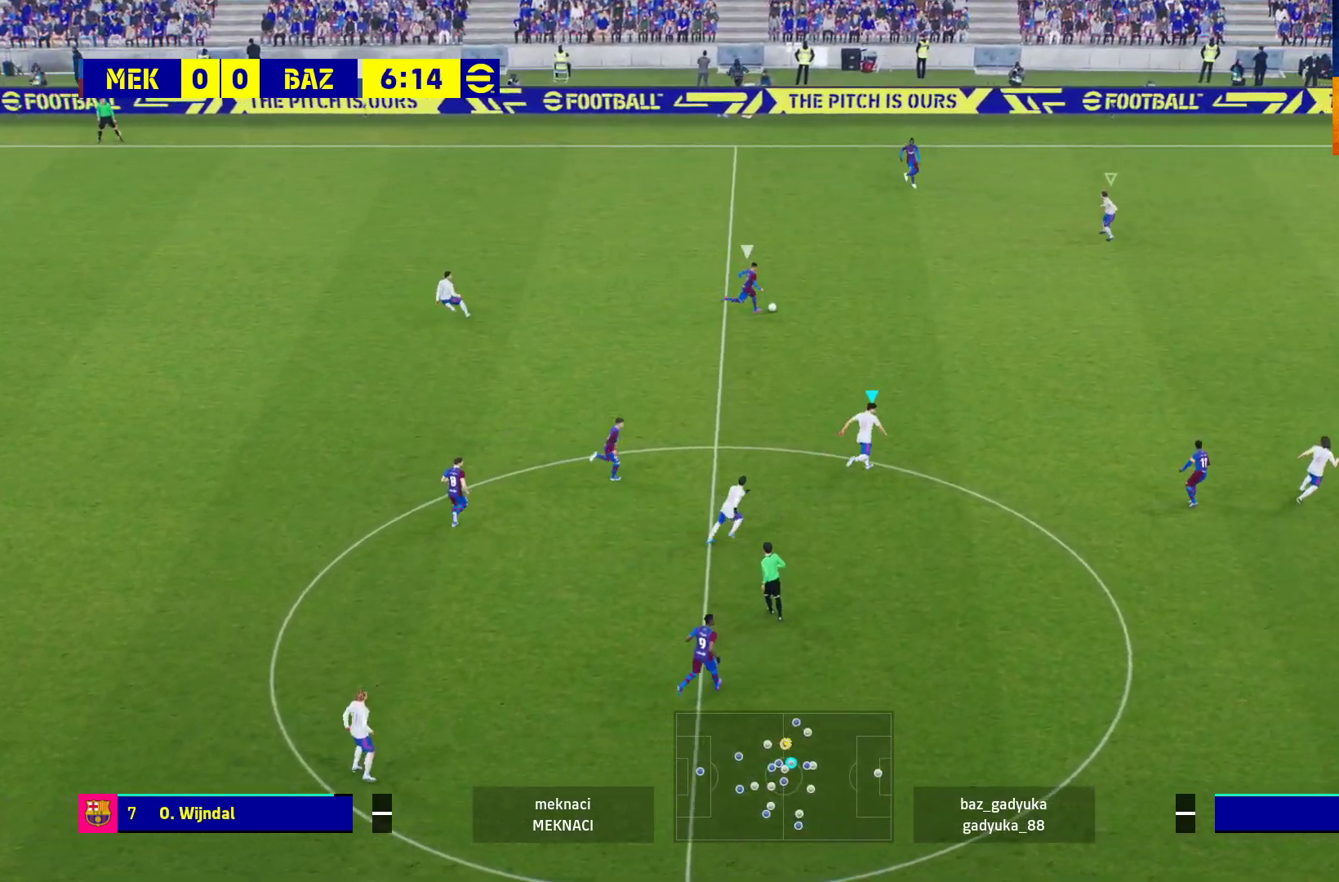
{"buttons": ["R1", "L3"], "left_stick": "up-right", "right_stick": "center", "events": []}
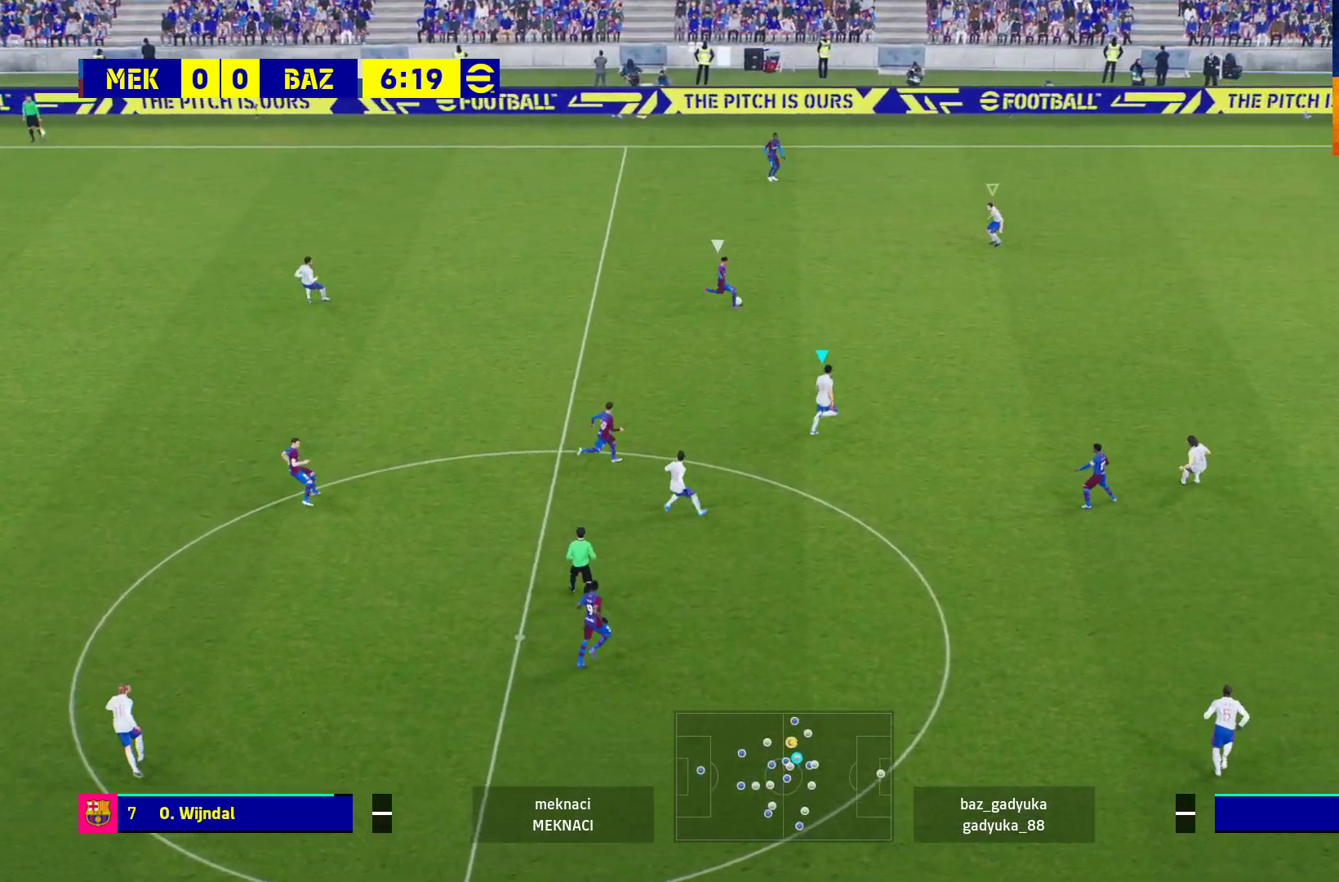
{"buttons": ["A", "L2", "R1"], "left_stick": "up-right", "right_stick": "center", "events": [[50, "L2", "down"], [183, "A", "down"], [267, "L3", "up"]]}
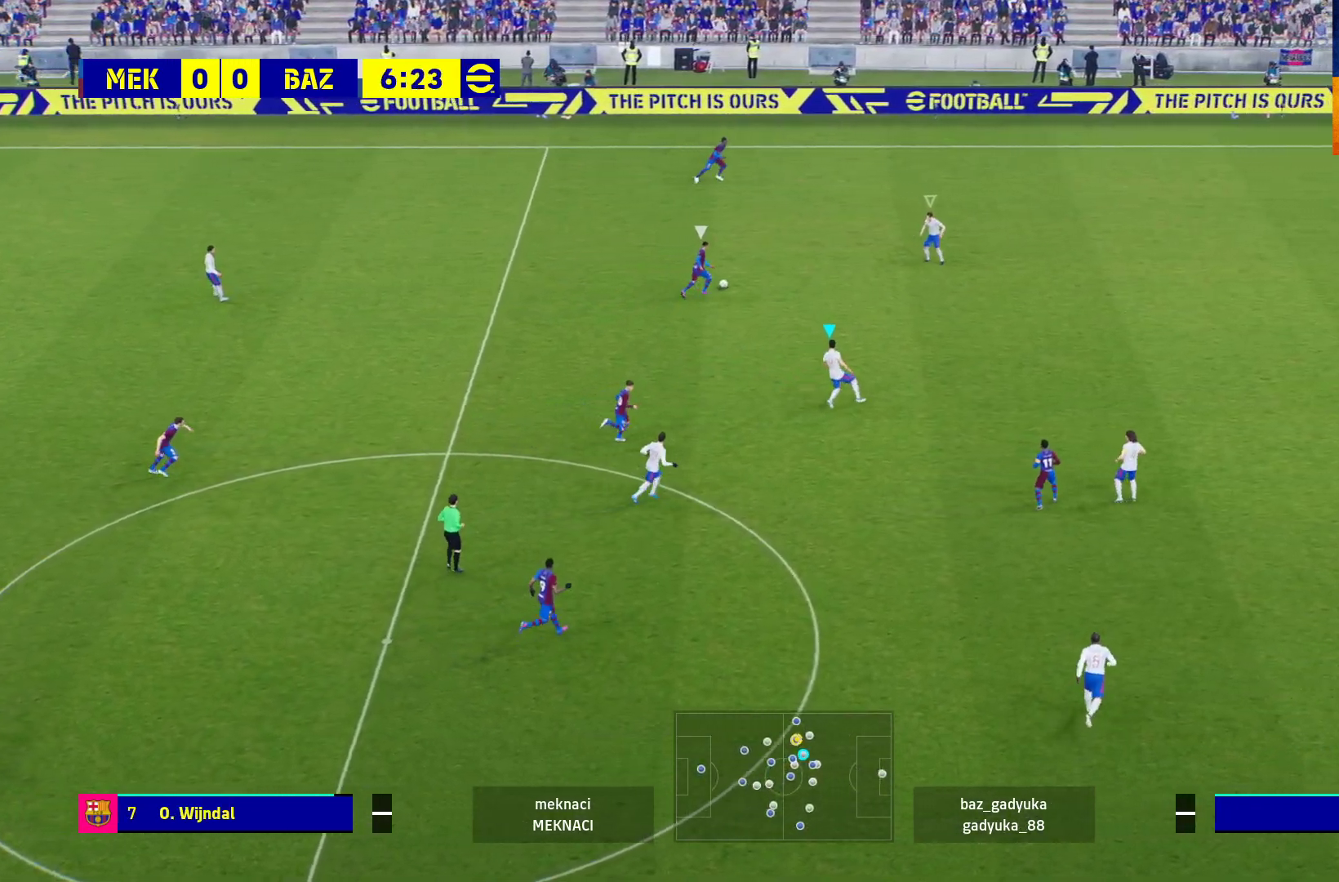
{"buttons": ["A", "L2", "R1"], "left_stick": "up-left", "right_stick": "center", "events": [[117, "left_stick", "up-left"]]}
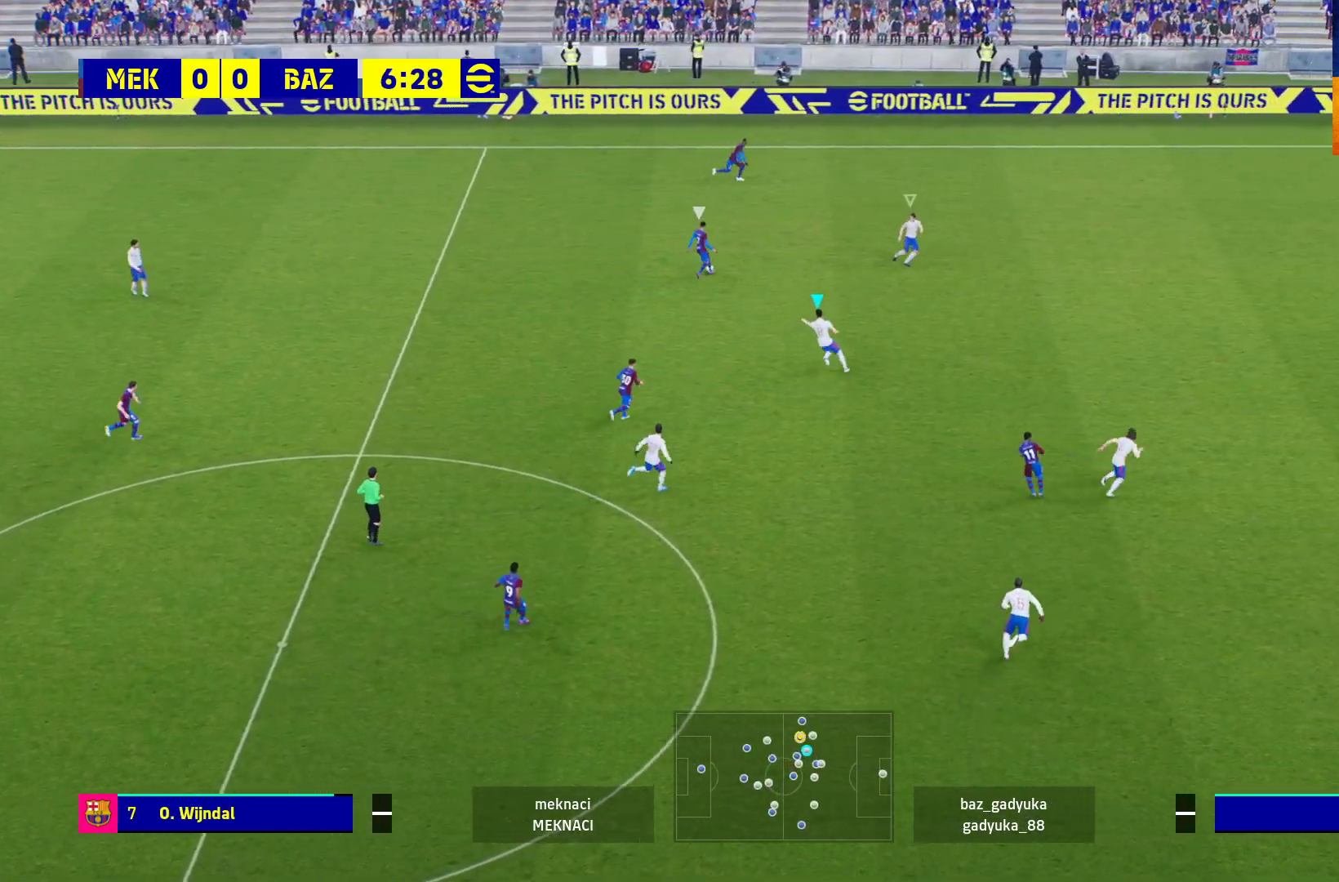
{"buttons": ["A", "L2", "R1"], "left_stick": "down-left", "right_stick": "center", "events": [[283, "left_stick", "down-left"]]}